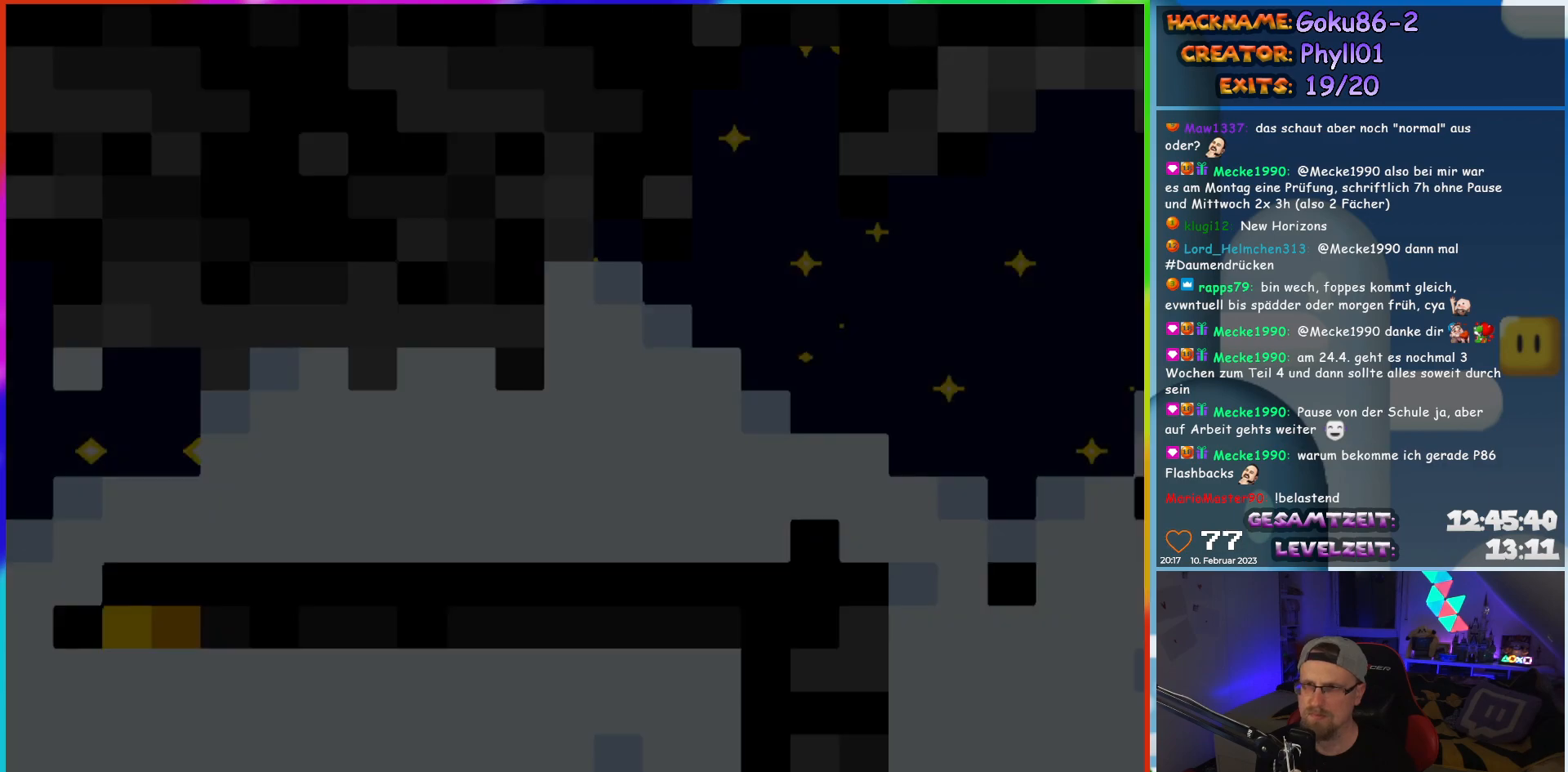
Gameplay with a controller (Nintendo layout); each line is a JSON object with the inputs held at the frame after it. "events" lists button and stick changes between this image and that frame as [ms after this image, input, new state], when the widget could be followed in between. Not read: L3 R3.
{"buttons": ["Y", "DPAD_LEFT"], "events": []}
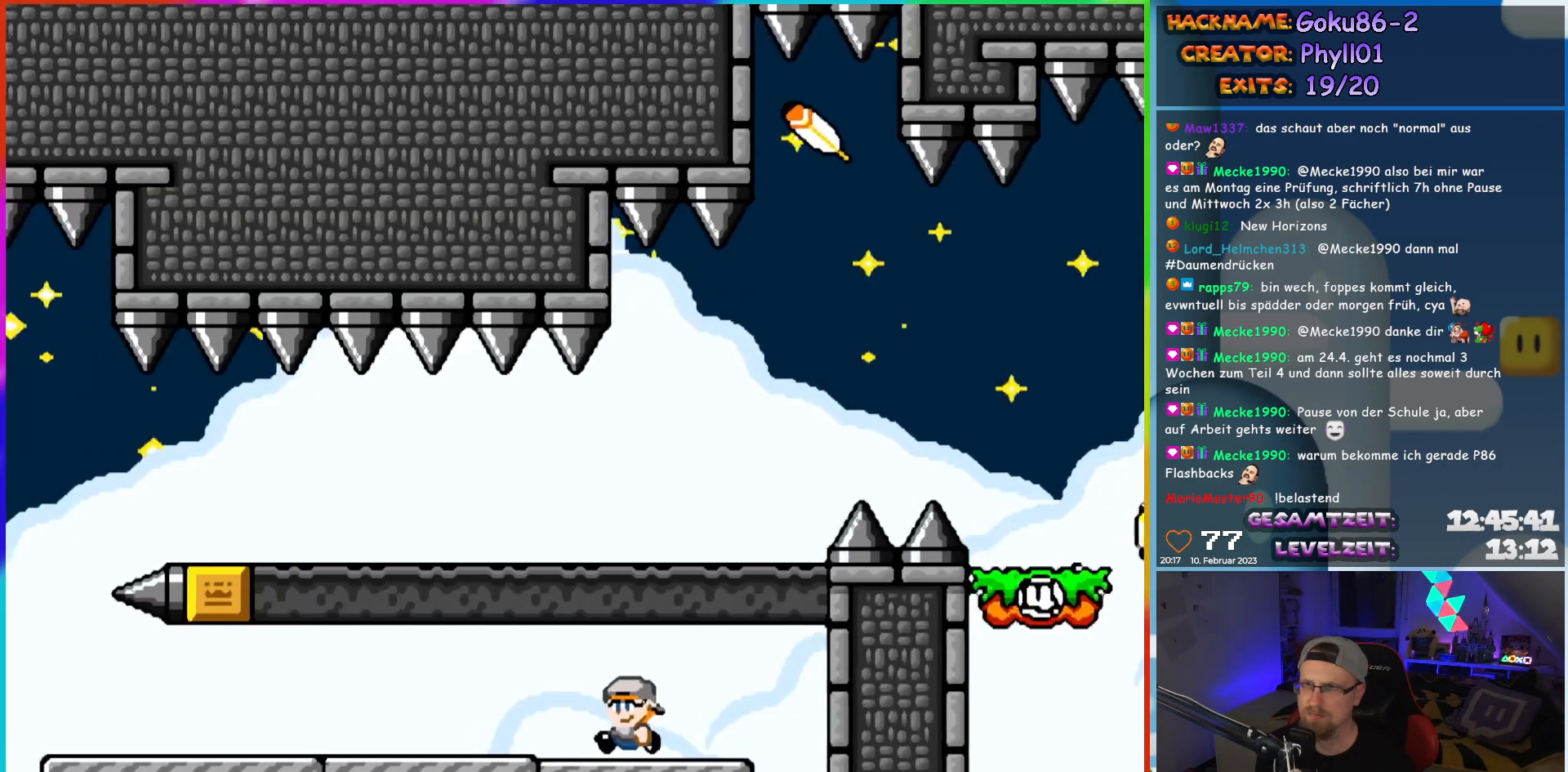
{"buttons": ["Y", "DPAD_LEFT"], "events": []}
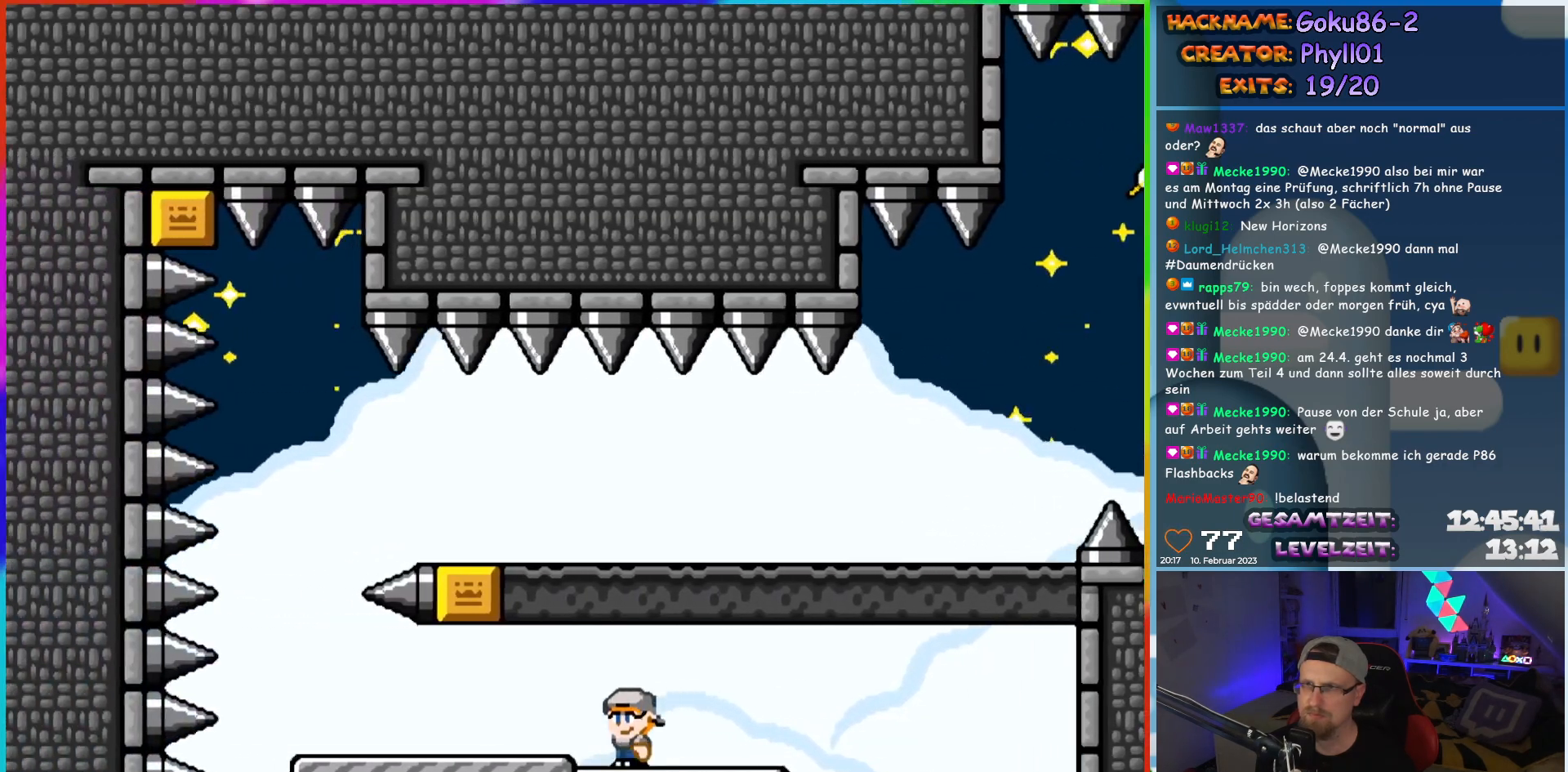
{"buttons": ["B", "Y", "DPAD_RIGHT"], "events": [[483, "DPAD_LEFT", "up"], [500, "B", "down"], [500, "DPAD_RIGHT", "down"]]}
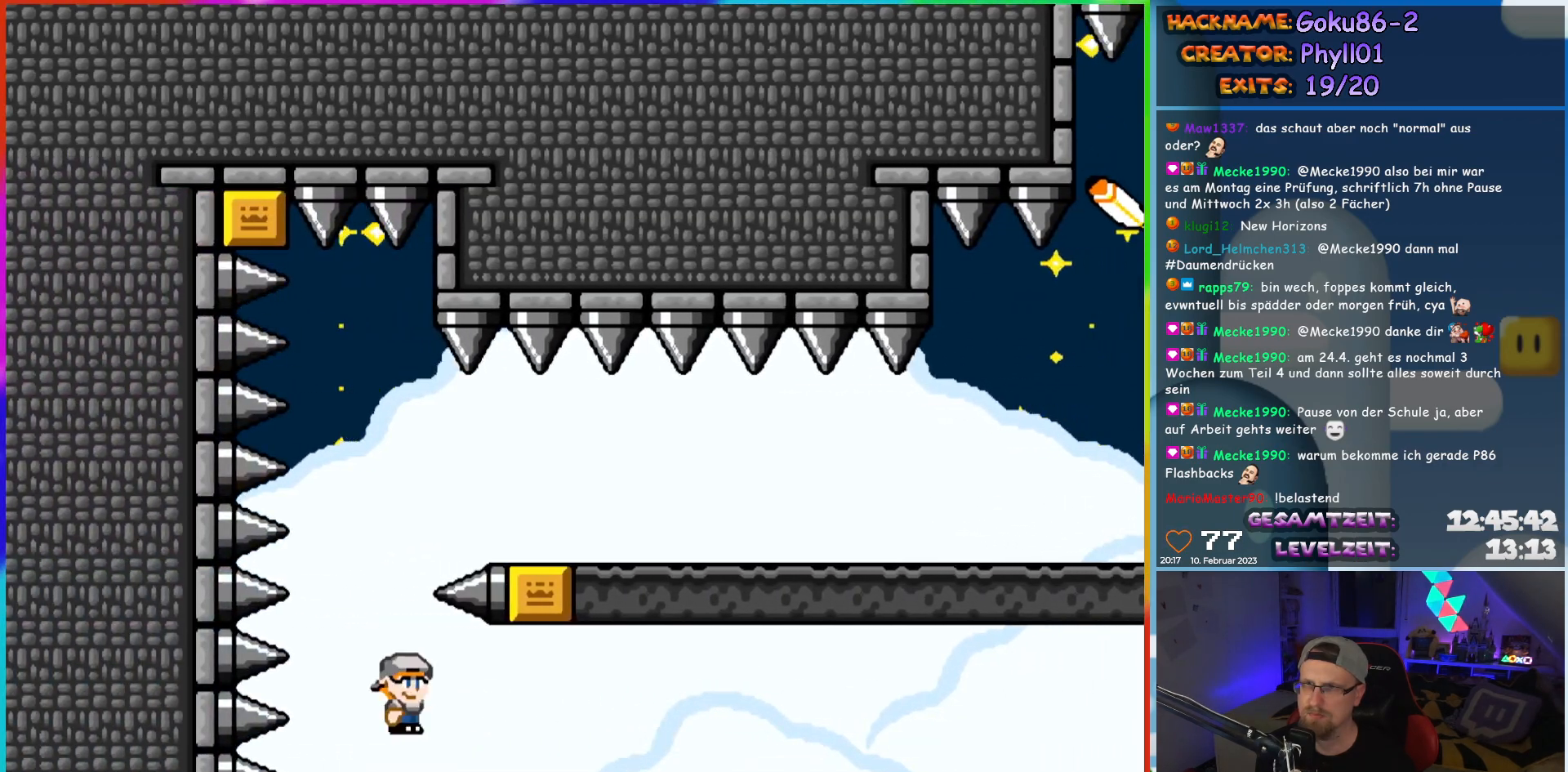
{"buttons": ["Y", "DPAD_RIGHT"], "events": [[100, "B", "up"], [150, "B", "down"], [283, "B", "up"]]}
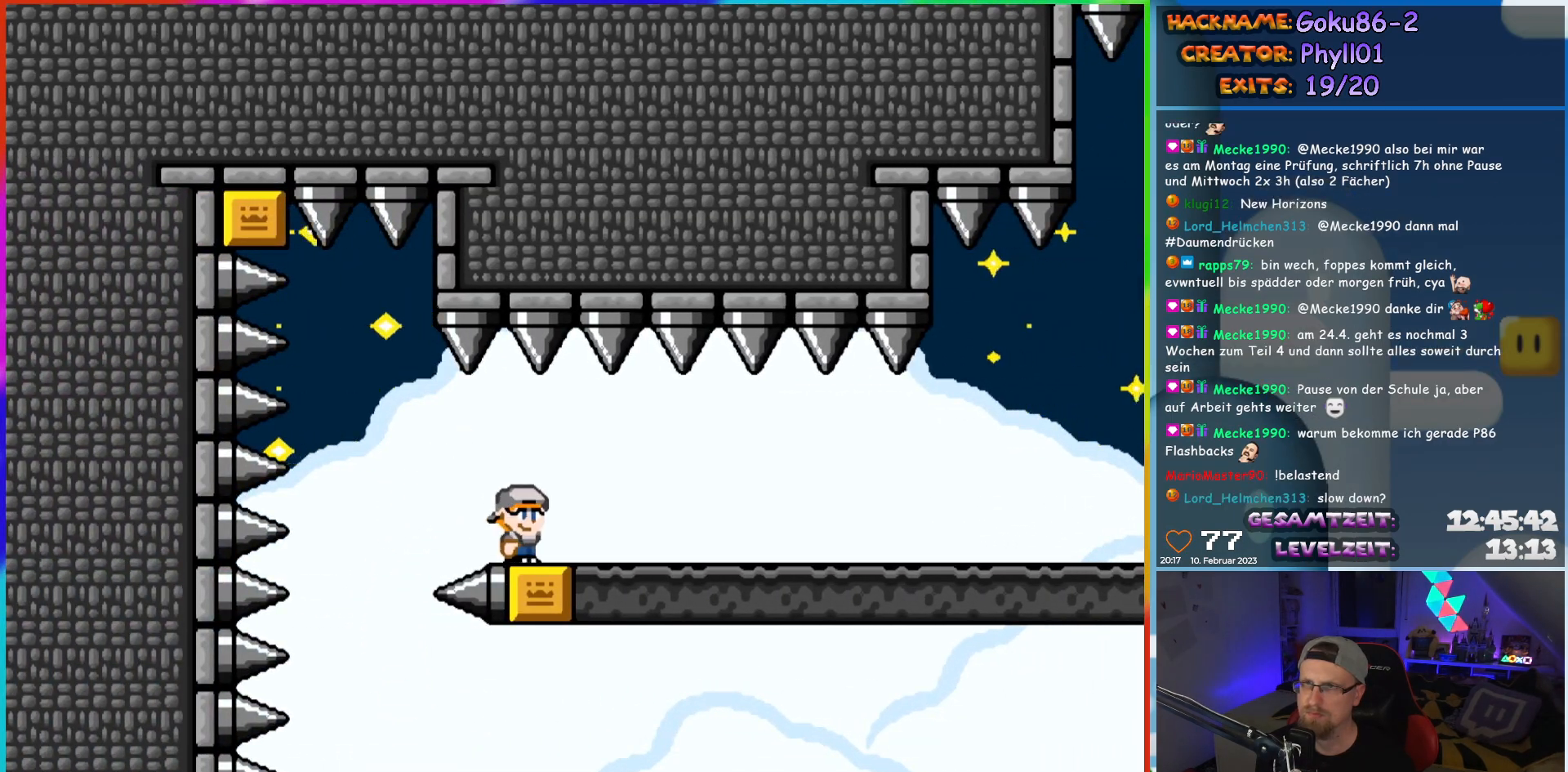
{"buttons": ["Y", "DPAD_RIGHT"], "events": []}
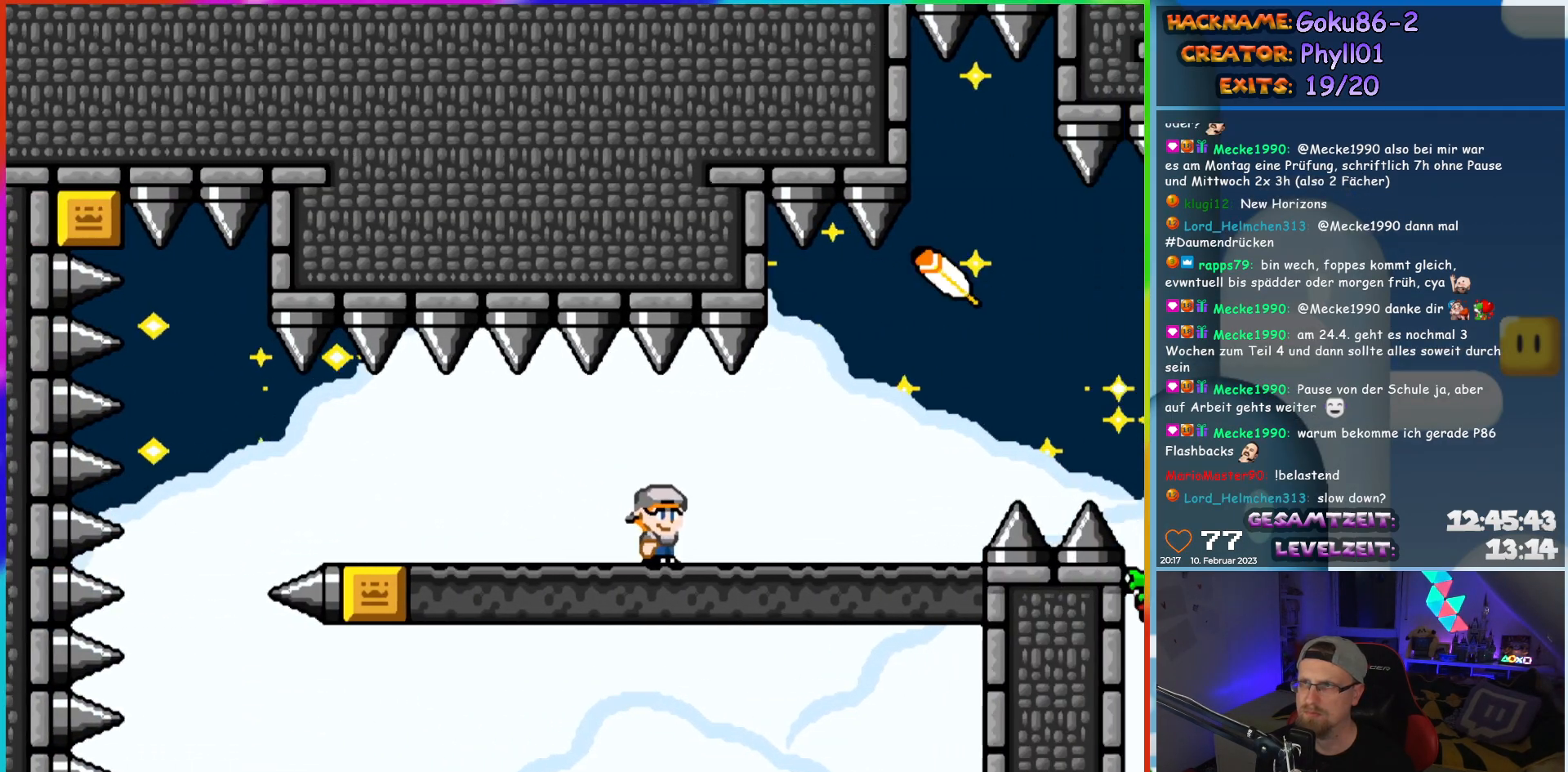
{"buttons": ["Y", "DPAD_RIGHT"], "events": [[267, "B", "down"], [333, "B", "up"]]}
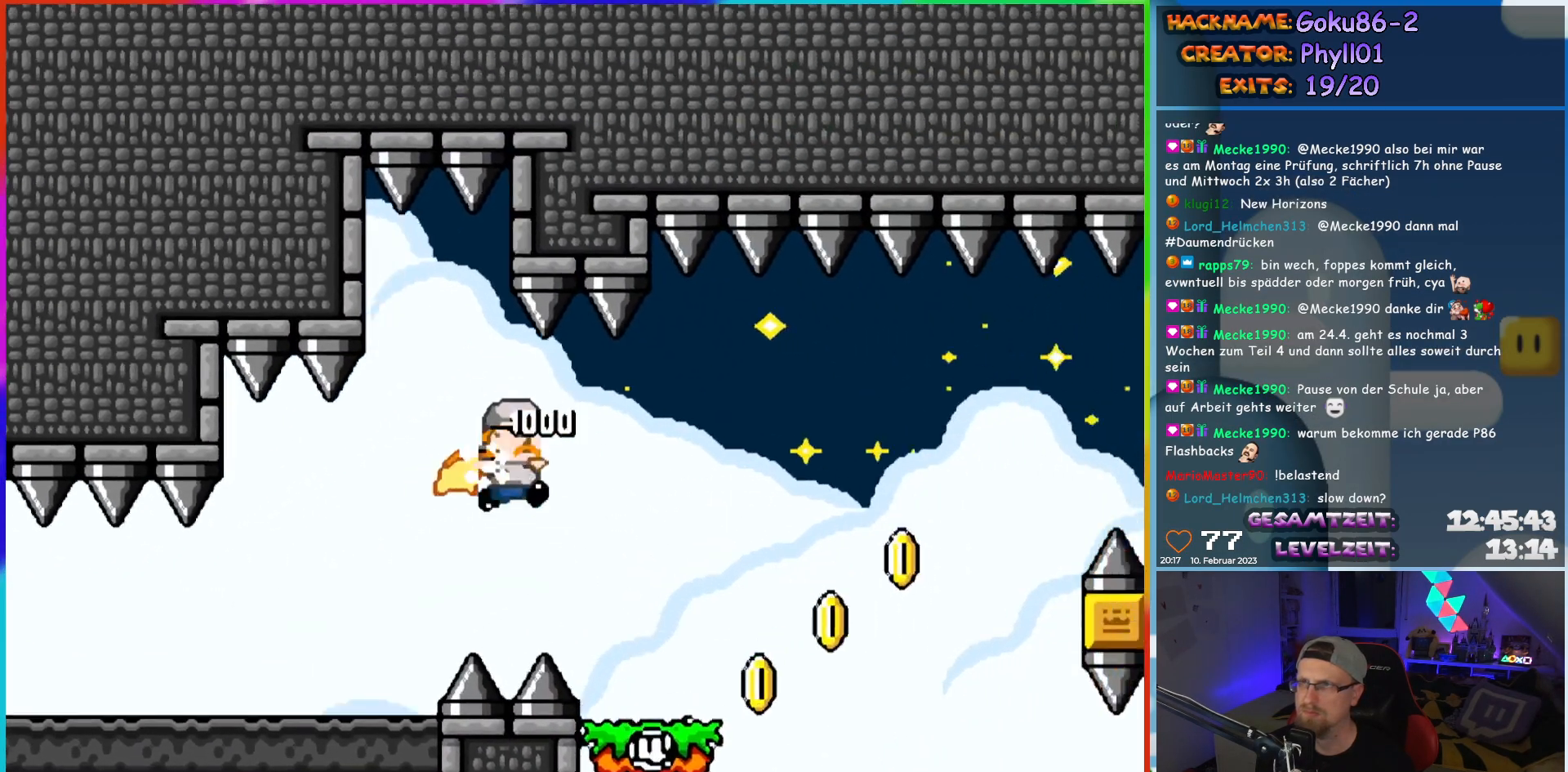
{"buttons": ["X", "Y", "DPAD_LEFT"], "events": [[333, "DPAD_LEFT", "down"], [333, "DPAD_RIGHT", "up"], [350, "X", "down"]]}
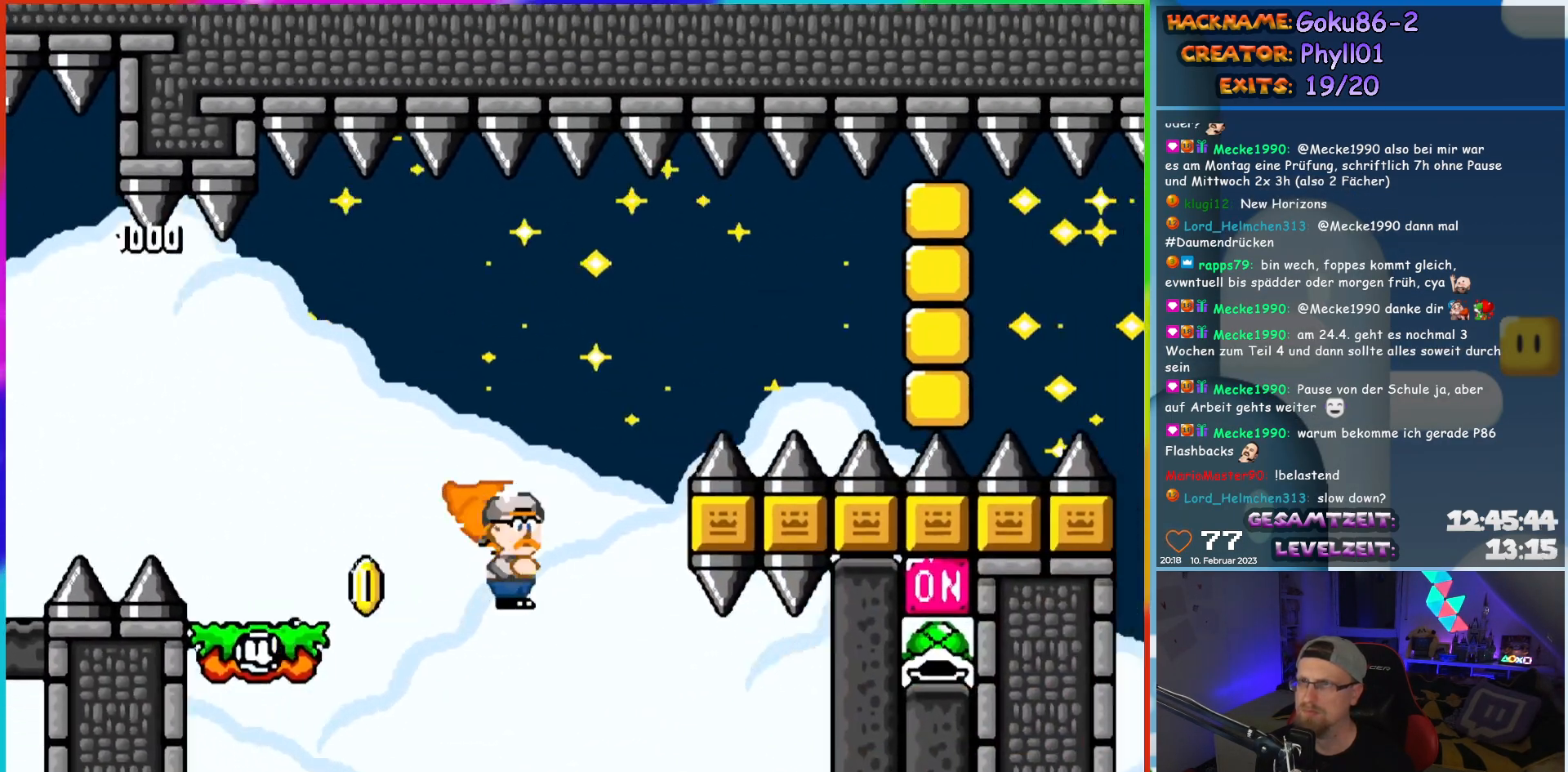
{"buttons": [], "events": [[17, "X", "up"], [350, "DPAD_LEFT", "up"], [483, "Y", "up"]]}
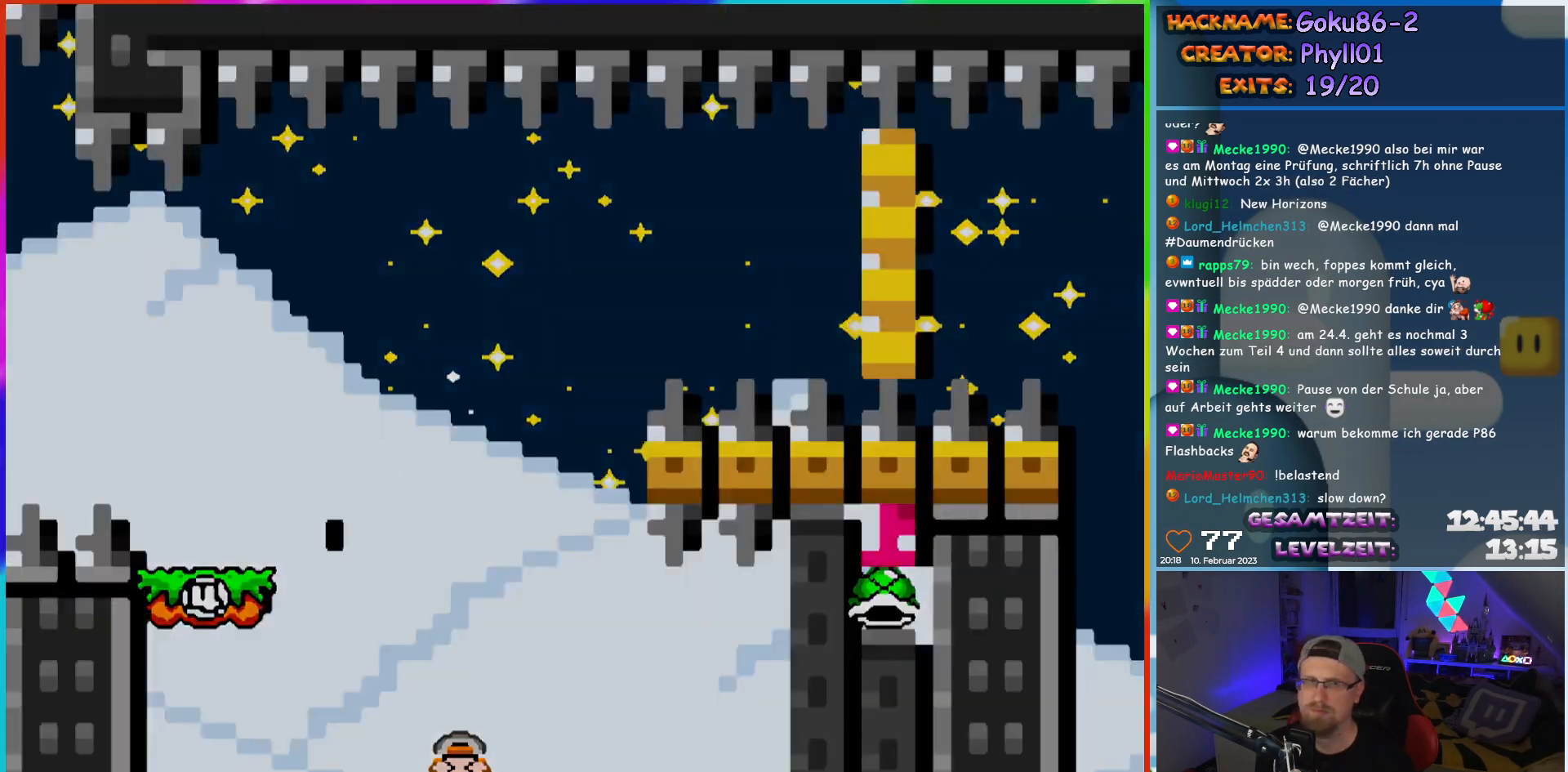
{"buttons": [], "events": []}
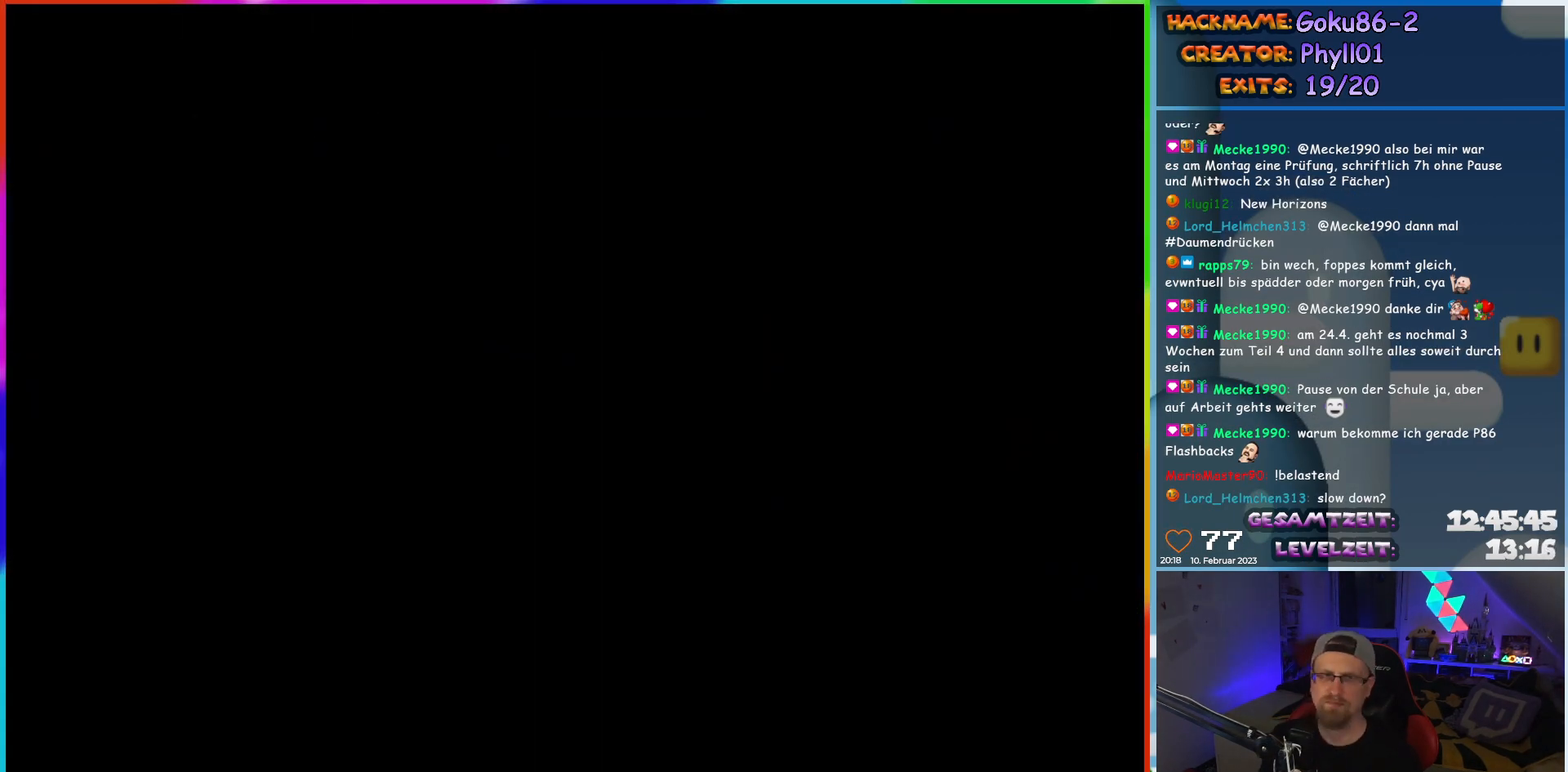
{"buttons": [], "events": []}
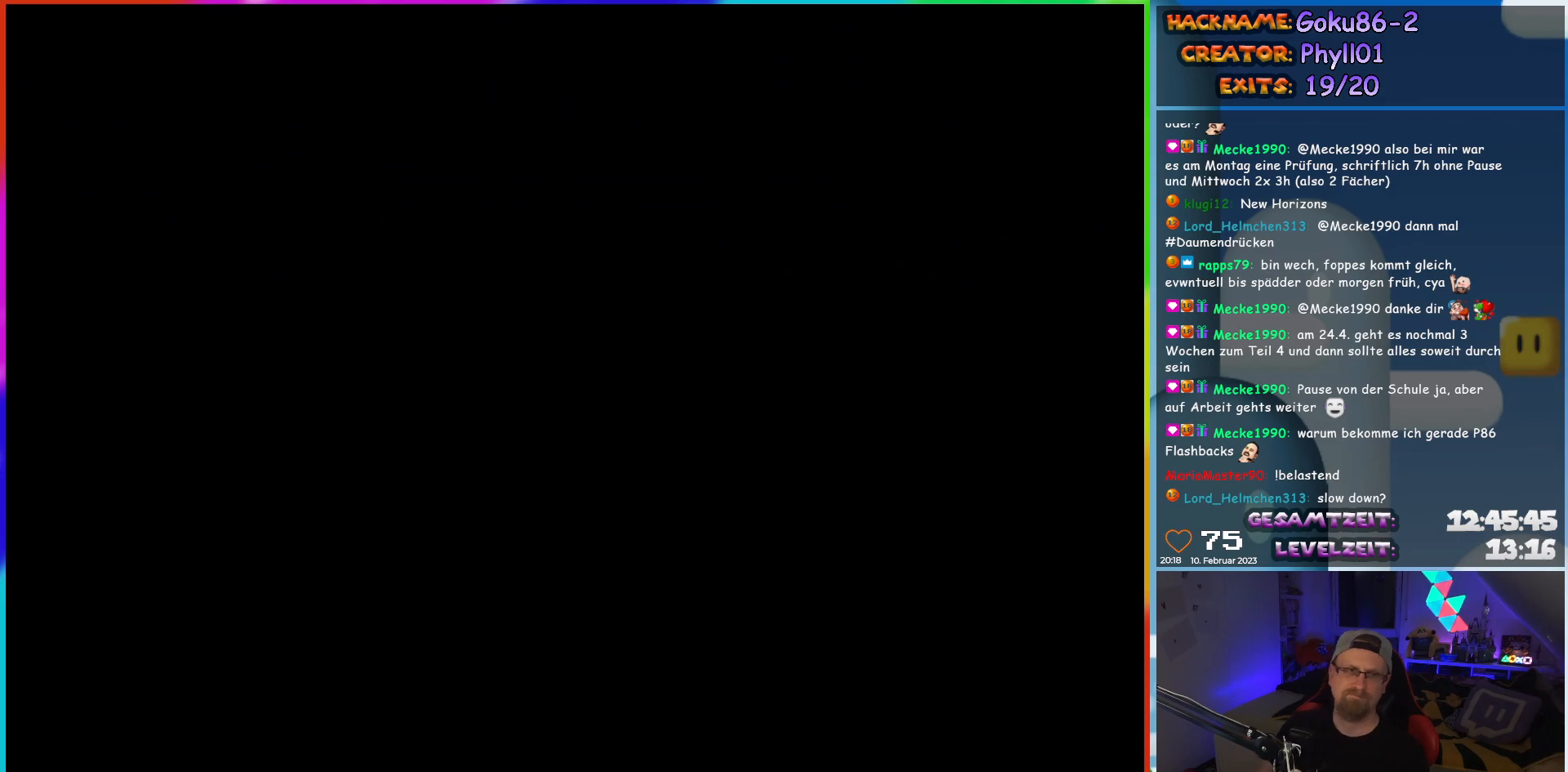
{"buttons": [], "events": []}
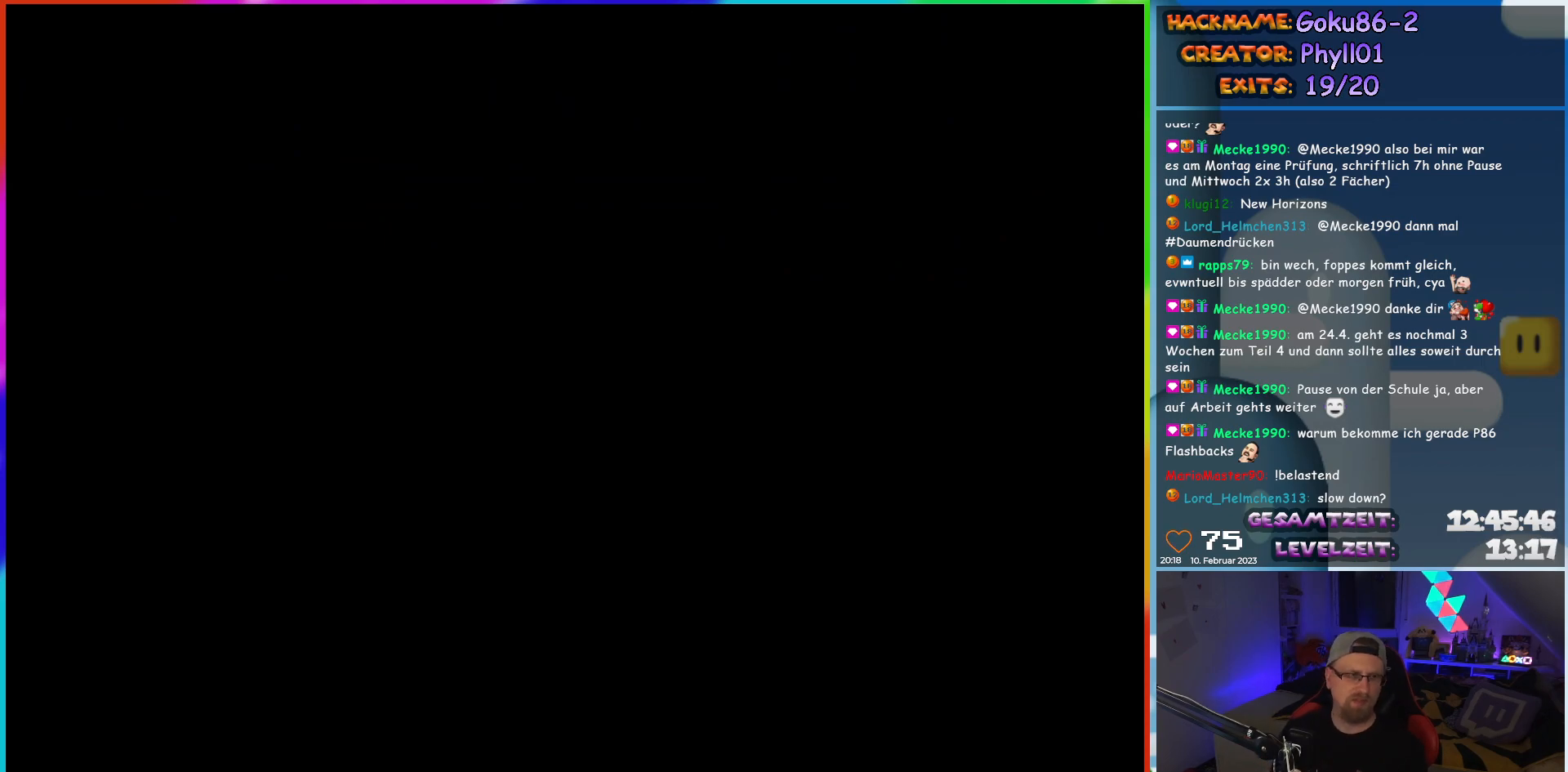
{"buttons": ["Y", "DPAD_LEFT"], "events": [[400, "Y", "down"], [483, "DPAD_LEFT", "down"]]}
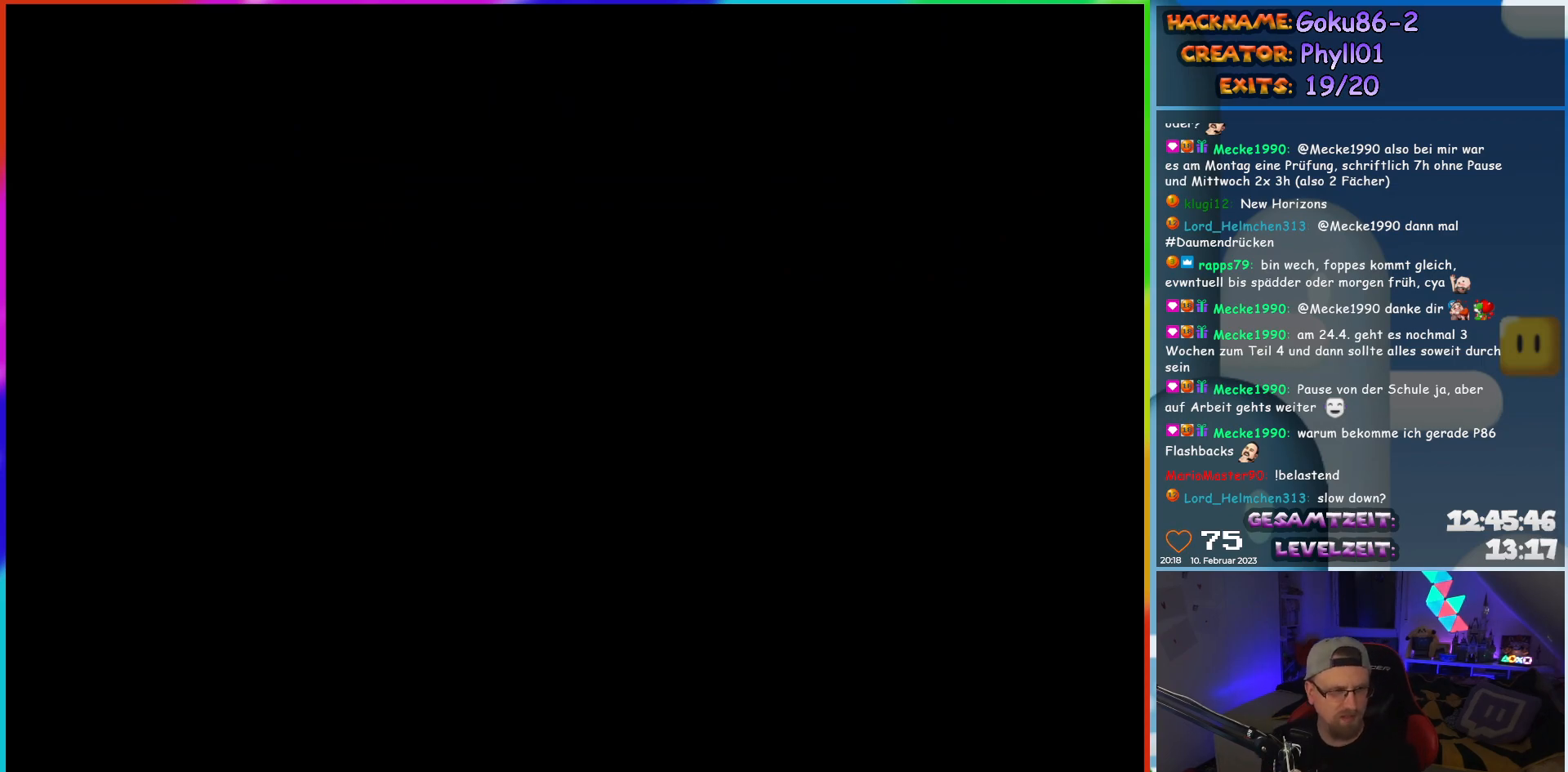
{"buttons": ["Y", "DPAD_LEFT"], "events": []}
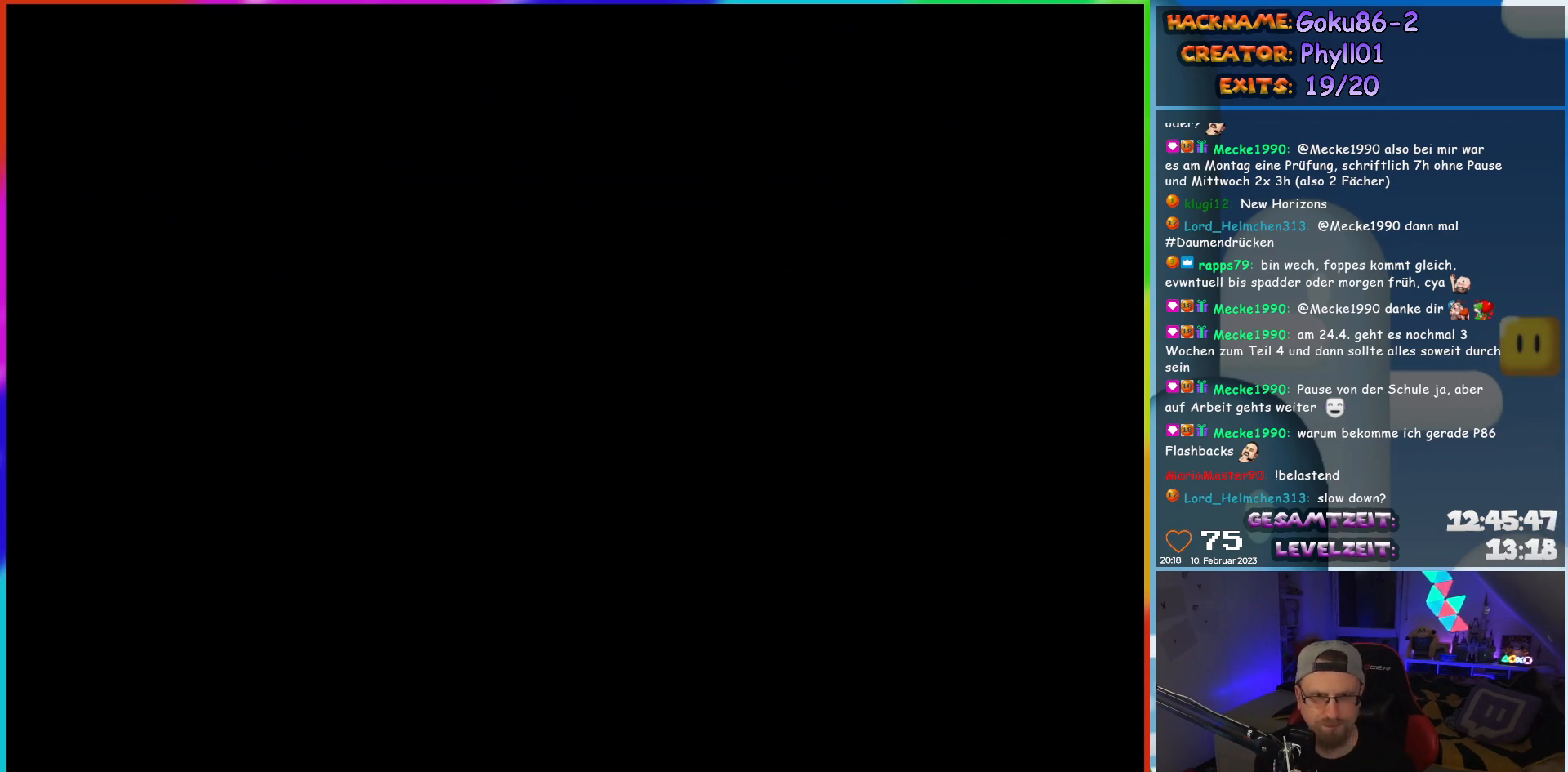
{"buttons": ["Y", "DPAD_LEFT"], "events": []}
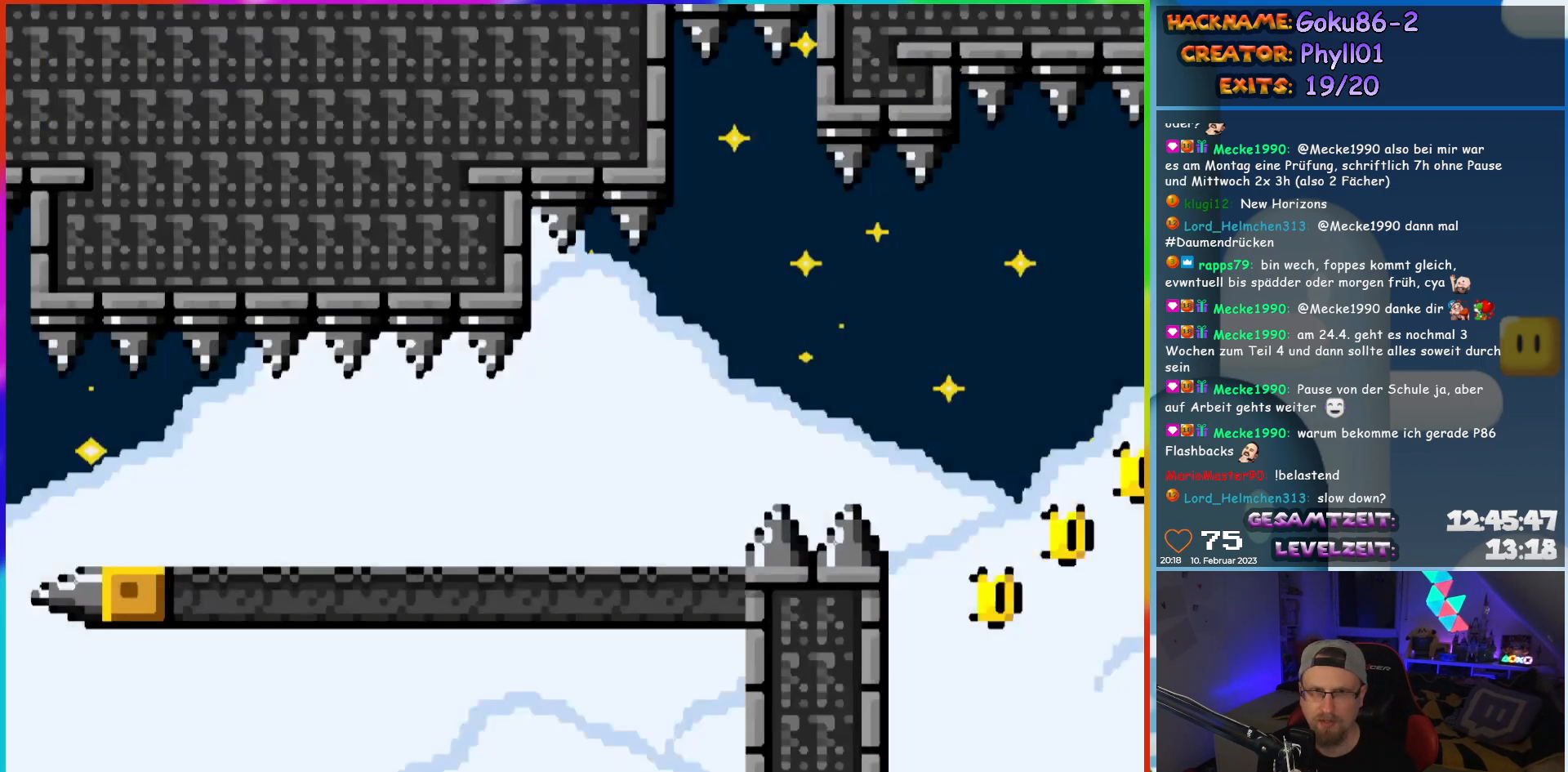
{"buttons": ["Y", "DPAD_LEFT"], "events": []}
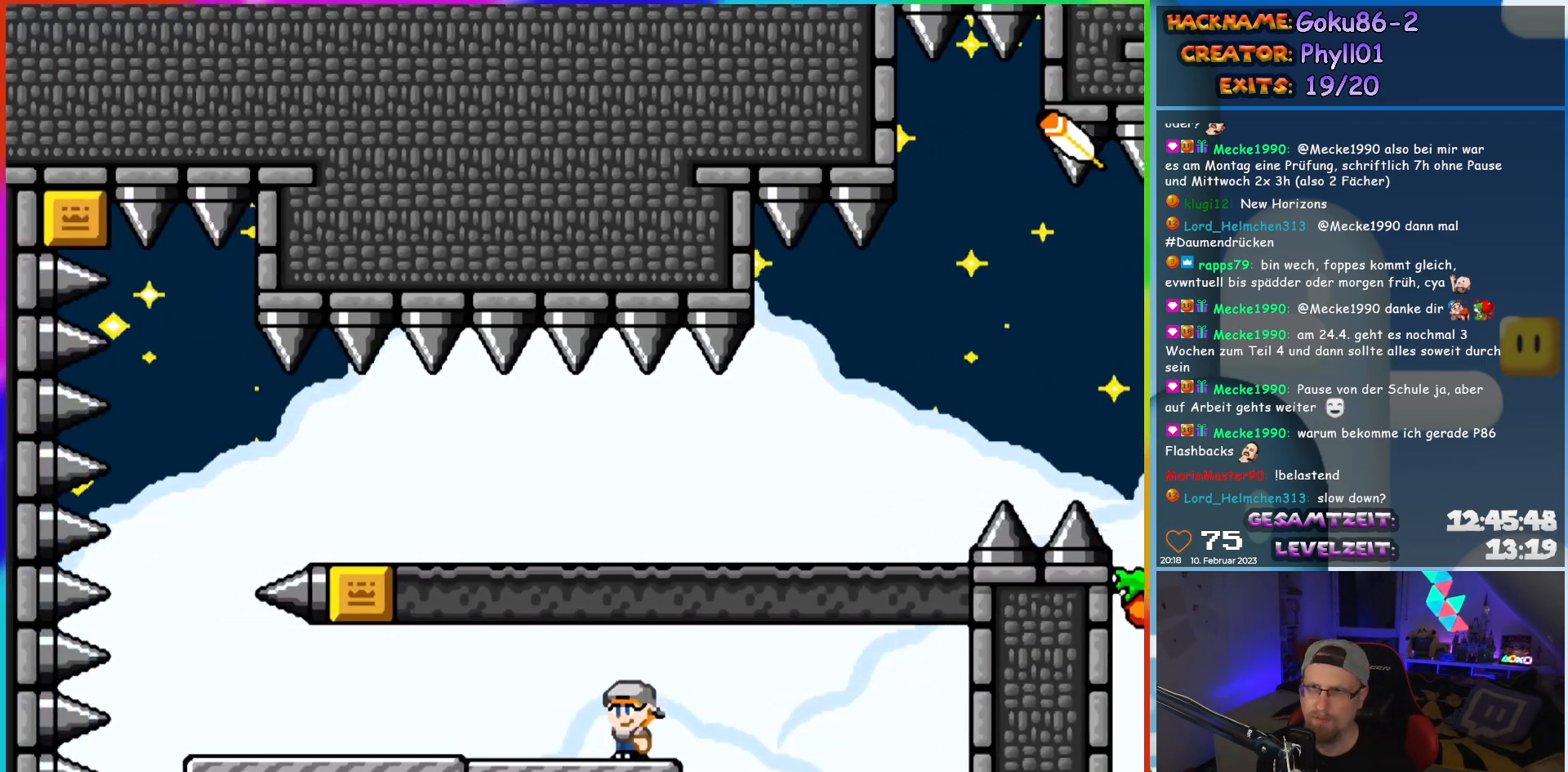
{"buttons": ["Y", "DPAD_LEFT"], "events": []}
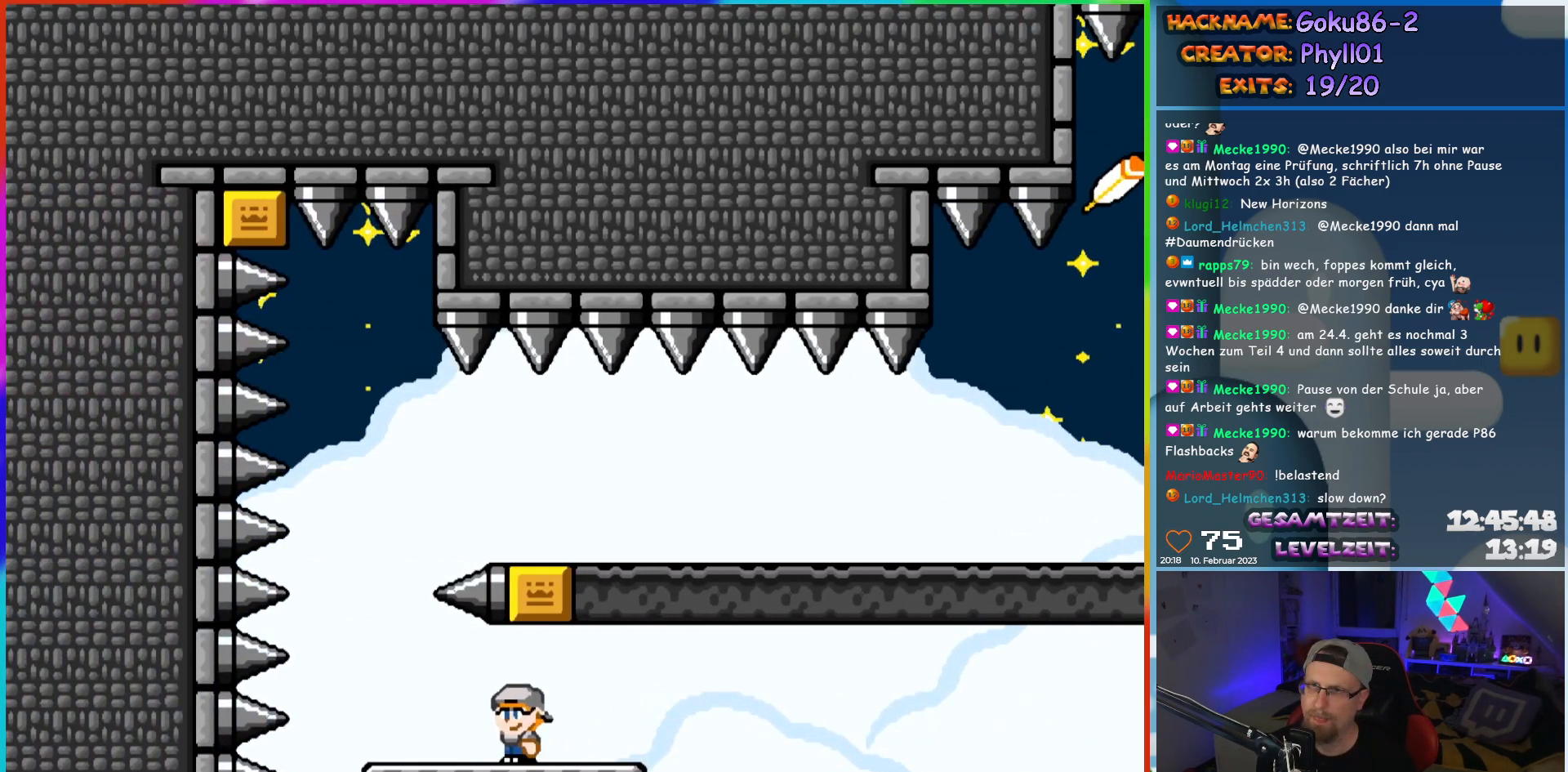
{"buttons": ["B", "Y", "DPAD_RIGHT"], "events": [[150, "DPAD_UP", "down"], [167, "DPAD_LEFT", "up"], [183, "B", "down"], [183, "DPAD_UP", "up"], [200, "DPAD_RIGHT", "down"]]}
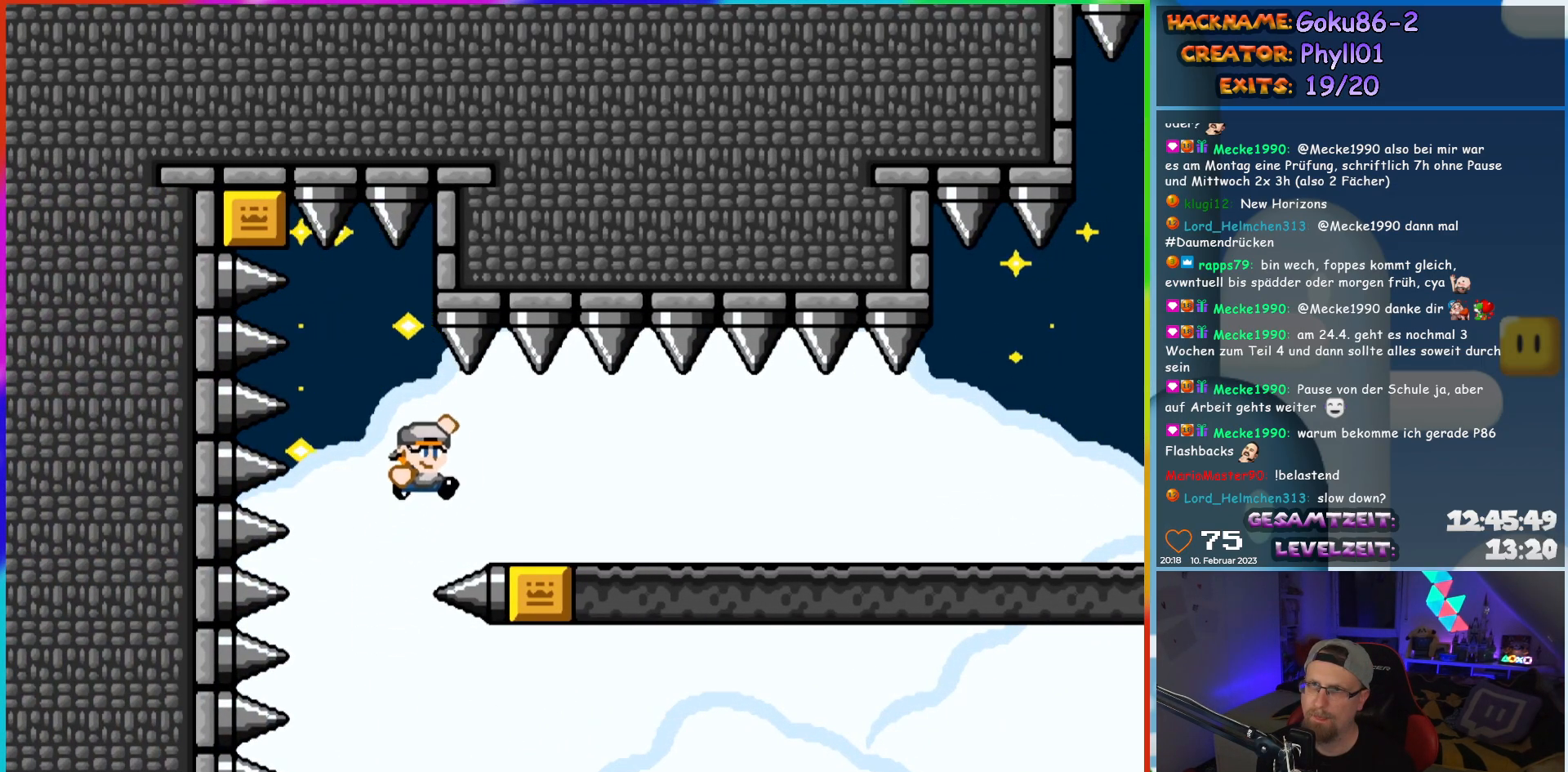
{"buttons": ["Y", "DPAD_RIGHT"], "events": [[17, "B", "up"]]}
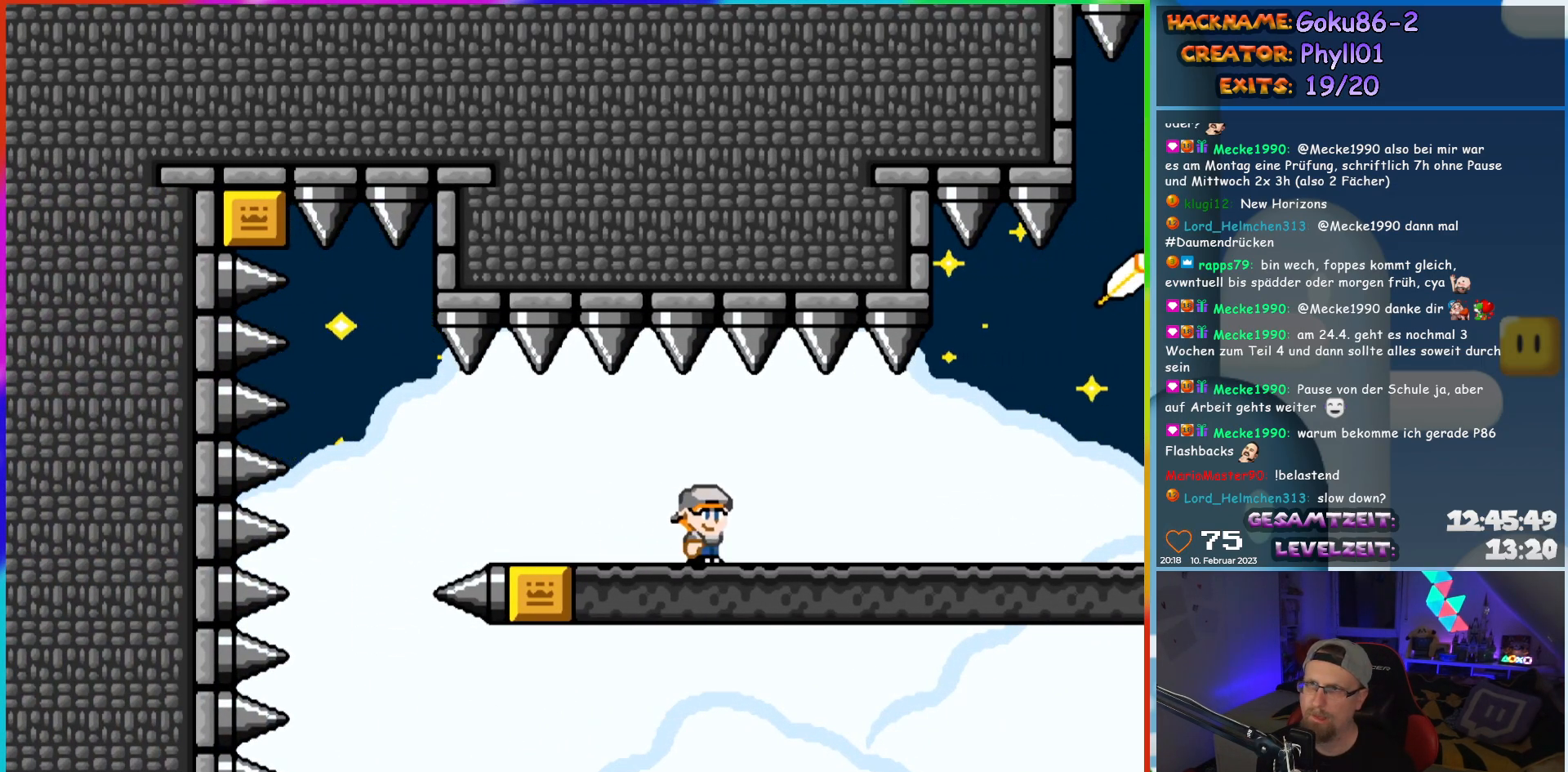
{"buttons": ["Y", "DPAD_RIGHT"], "events": [[417, "B", "down"], [483, "B", "up"]]}
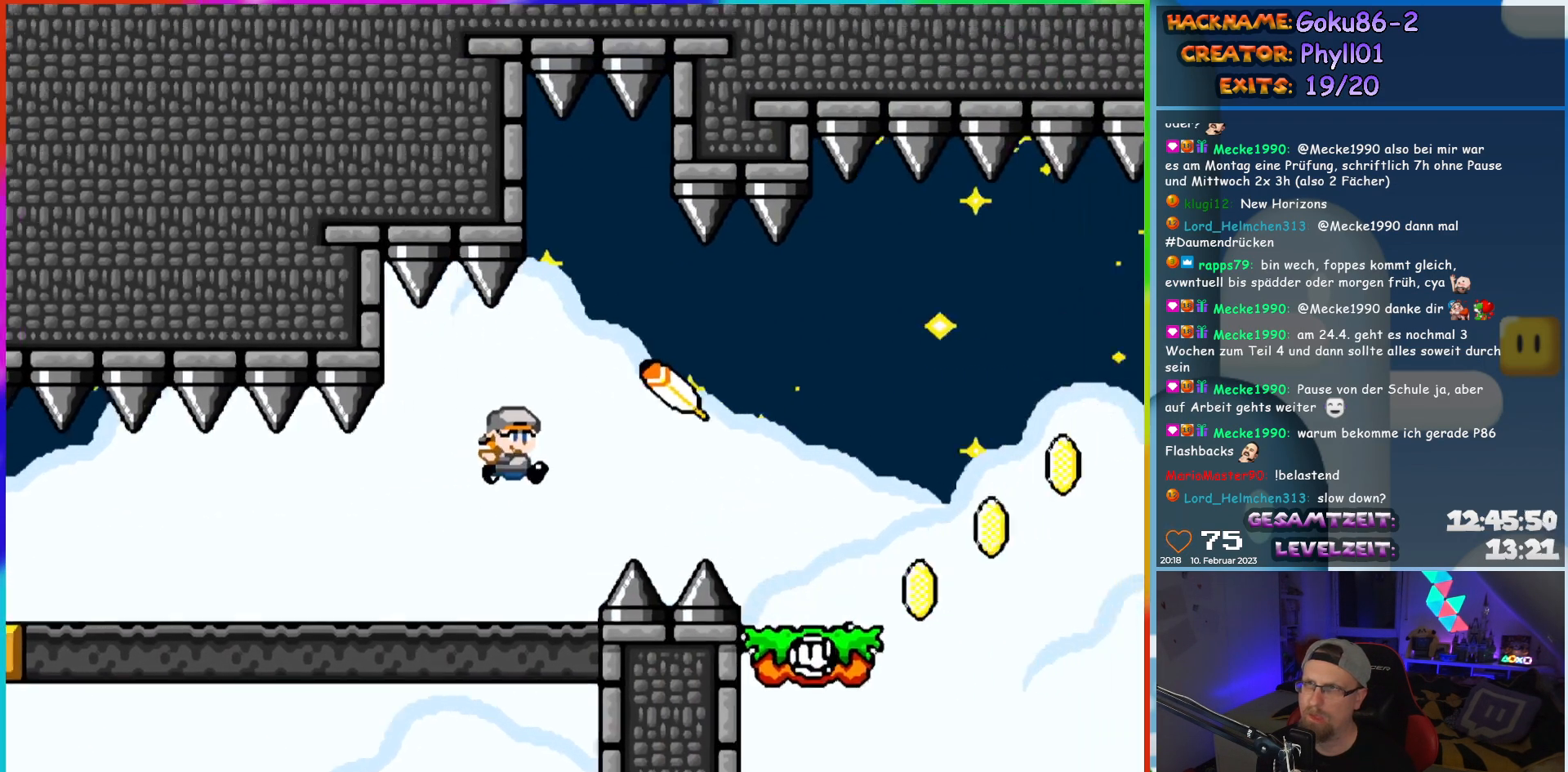
{"buttons": ["Y", "DPAD_LEFT"], "events": [[483, "DPAD_LEFT", "down"], [483, "DPAD_RIGHT", "up"]]}
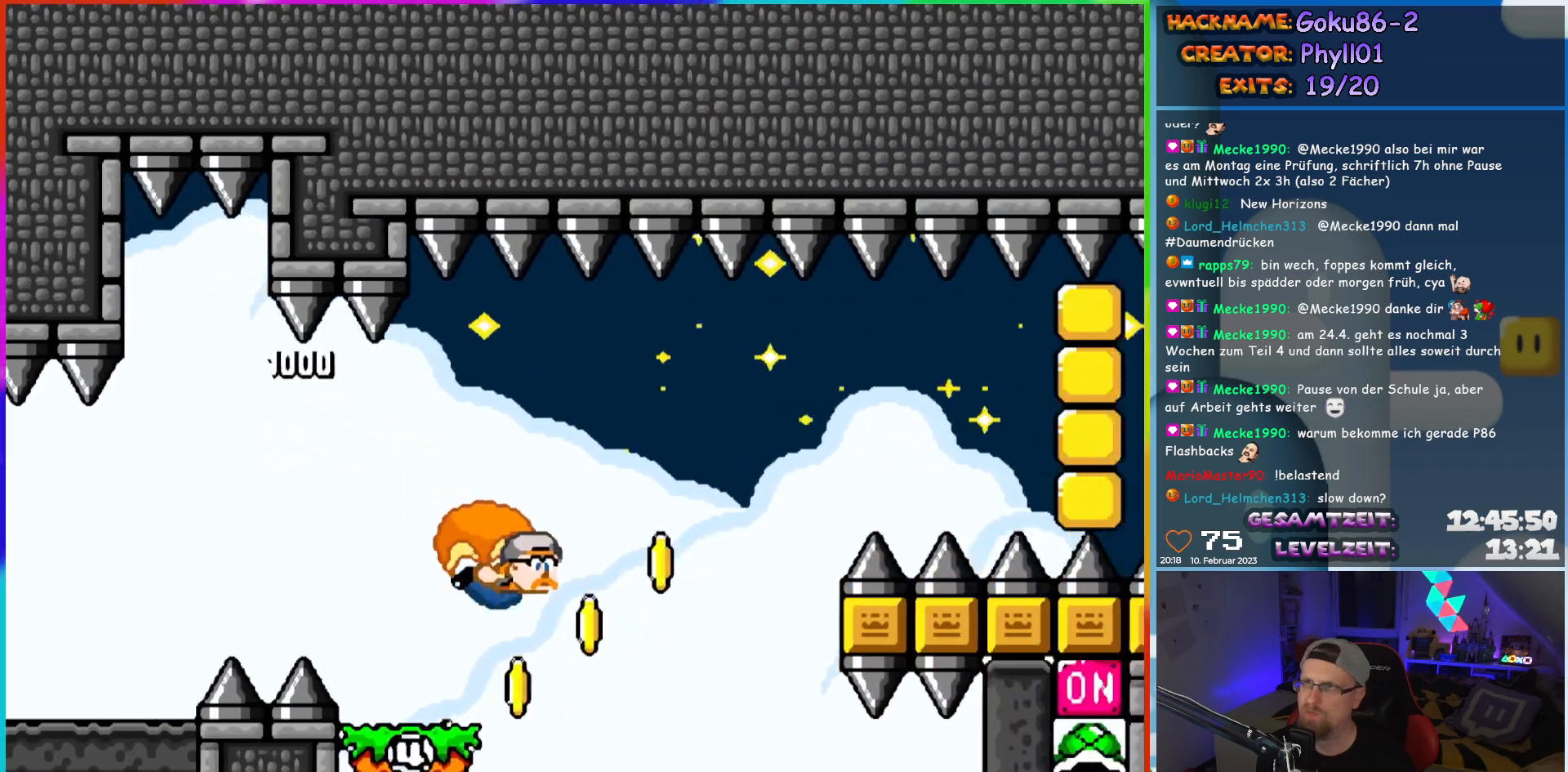
{"buttons": ["Y", "DPAD_LEFT"], "events": [[167, "X", "down"], [350, "X", "up"]]}
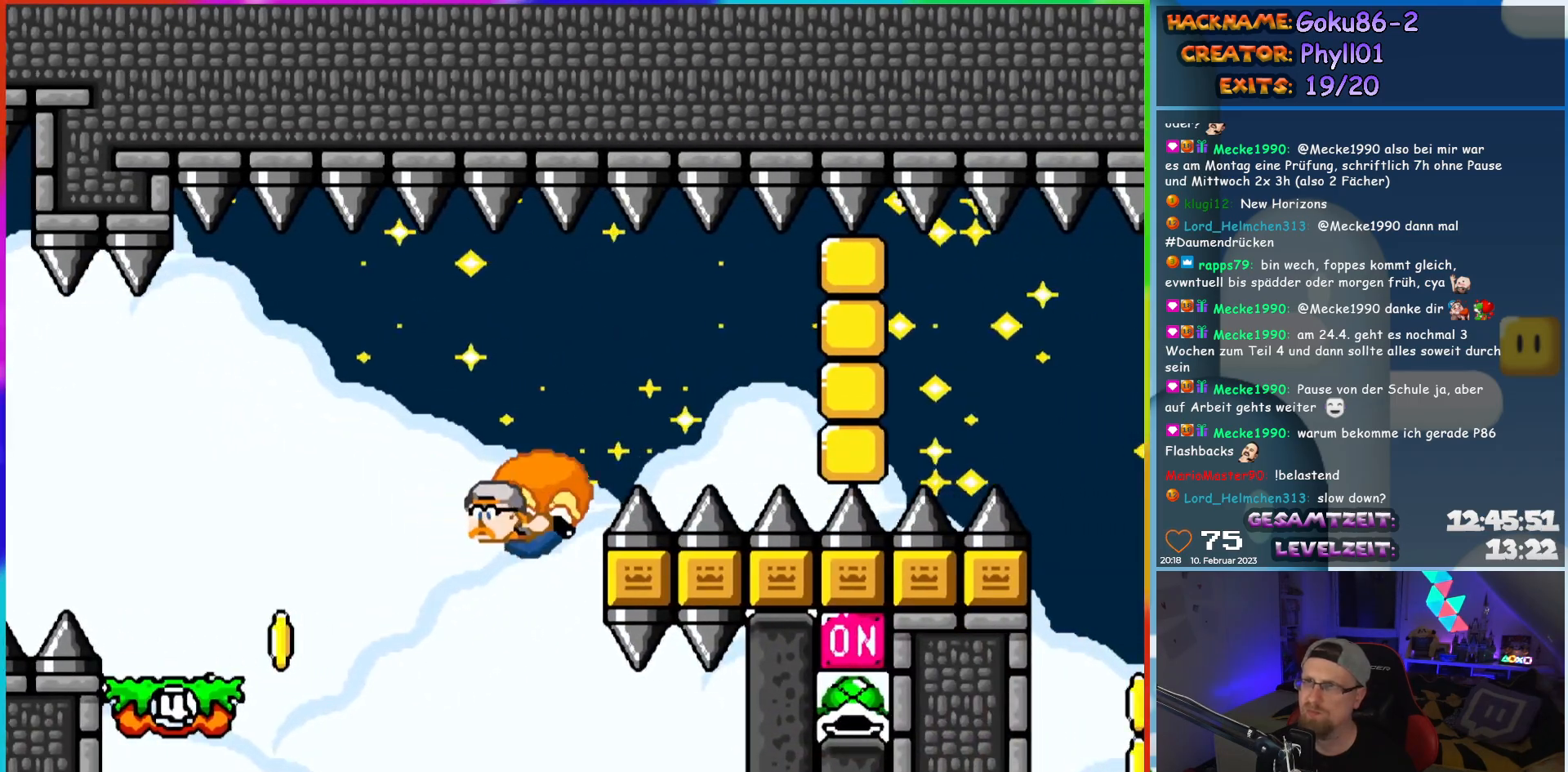
{"buttons": ["Y", "DPAD_LEFT"], "events": []}
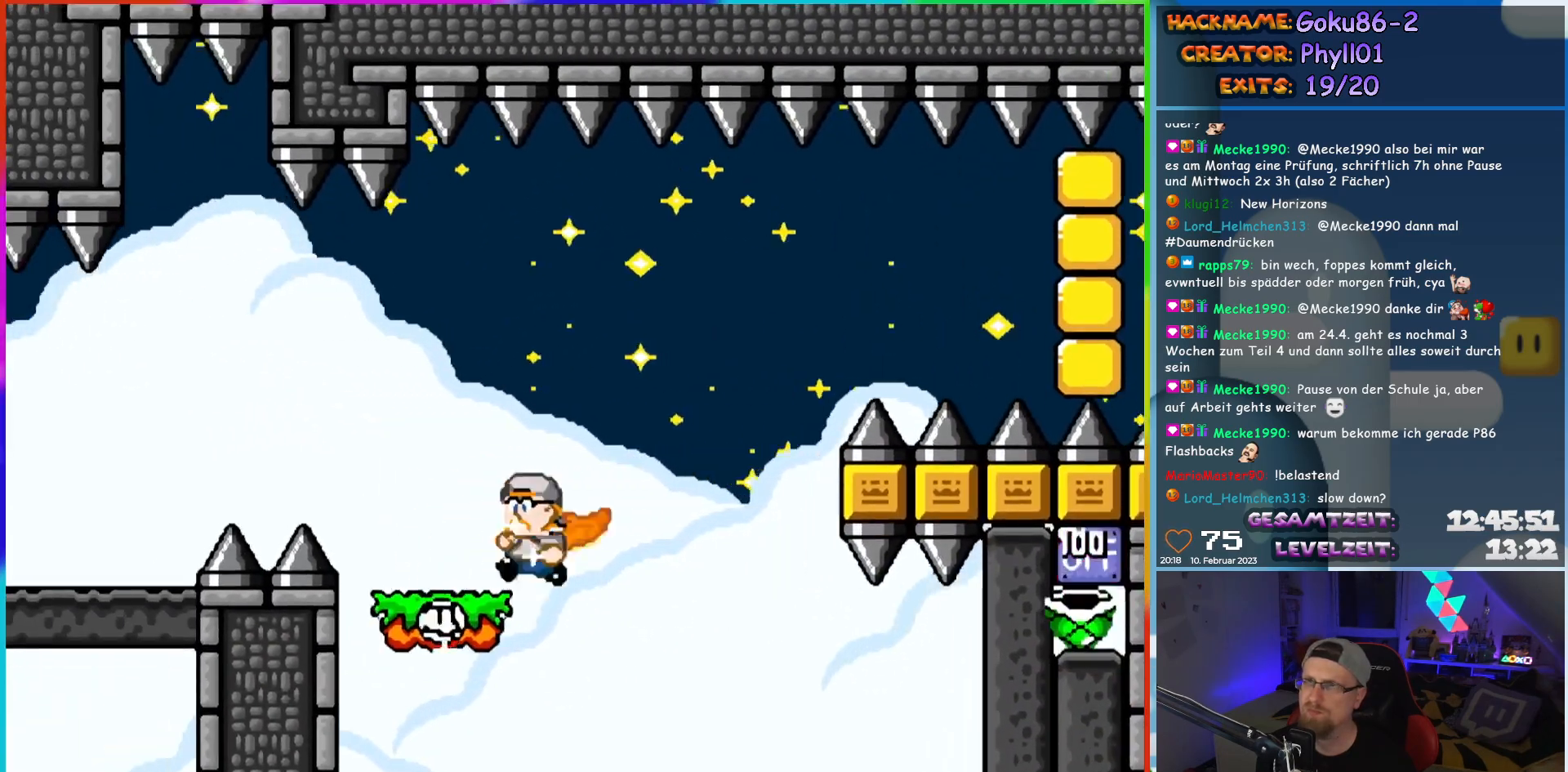
{"buttons": ["Y", "DPAD_LEFT"], "events": []}
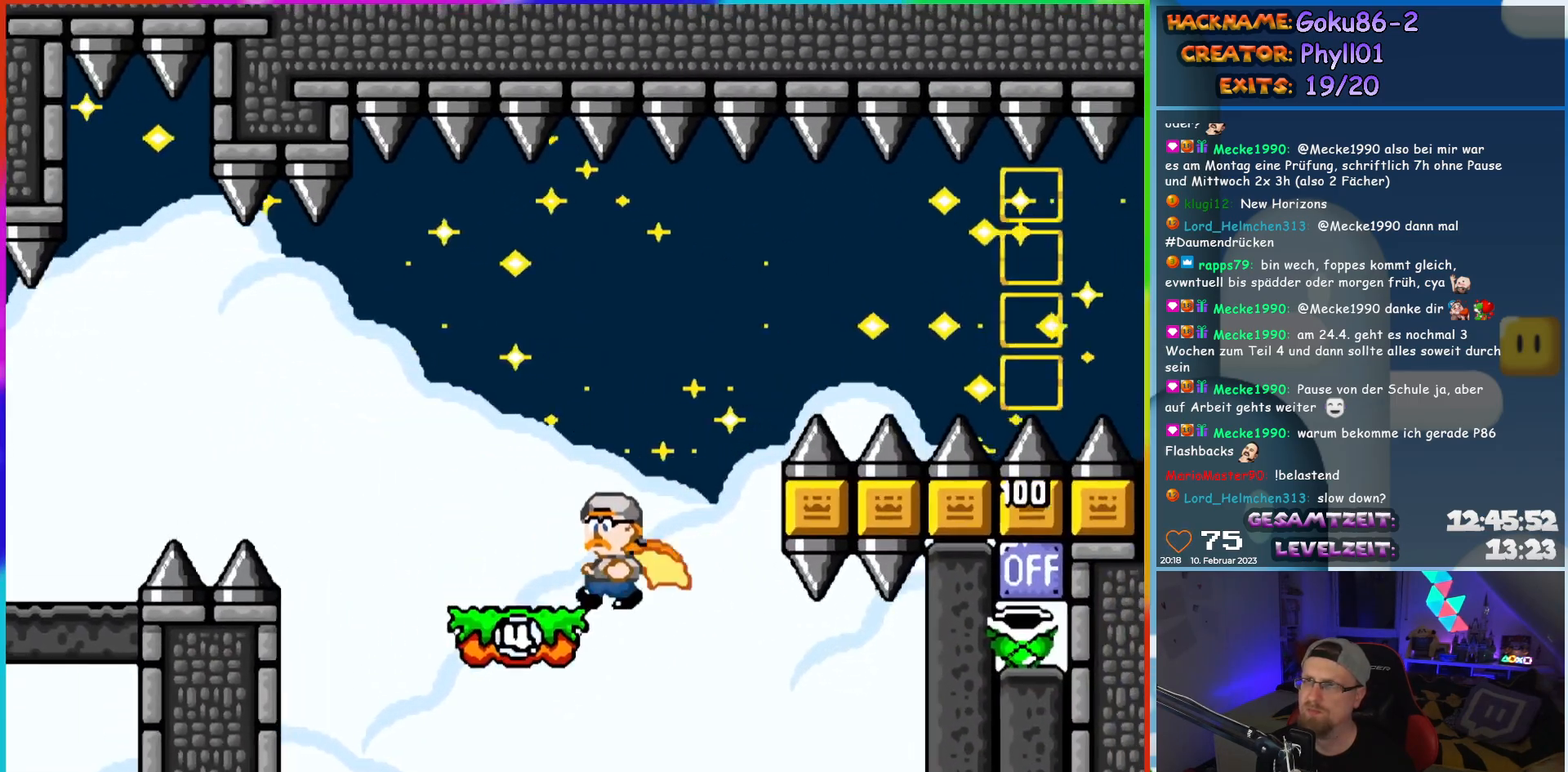
{"buttons": ["B", "Y", "DPAD_RIGHT"], "events": [[417, "B", "down"], [450, "DPAD_UP", "down"], [467, "DPAD_LEFT", "up"], [483, "DPAD_RIGHT", "down"], [483, "DPAD_UP", "up"]]}
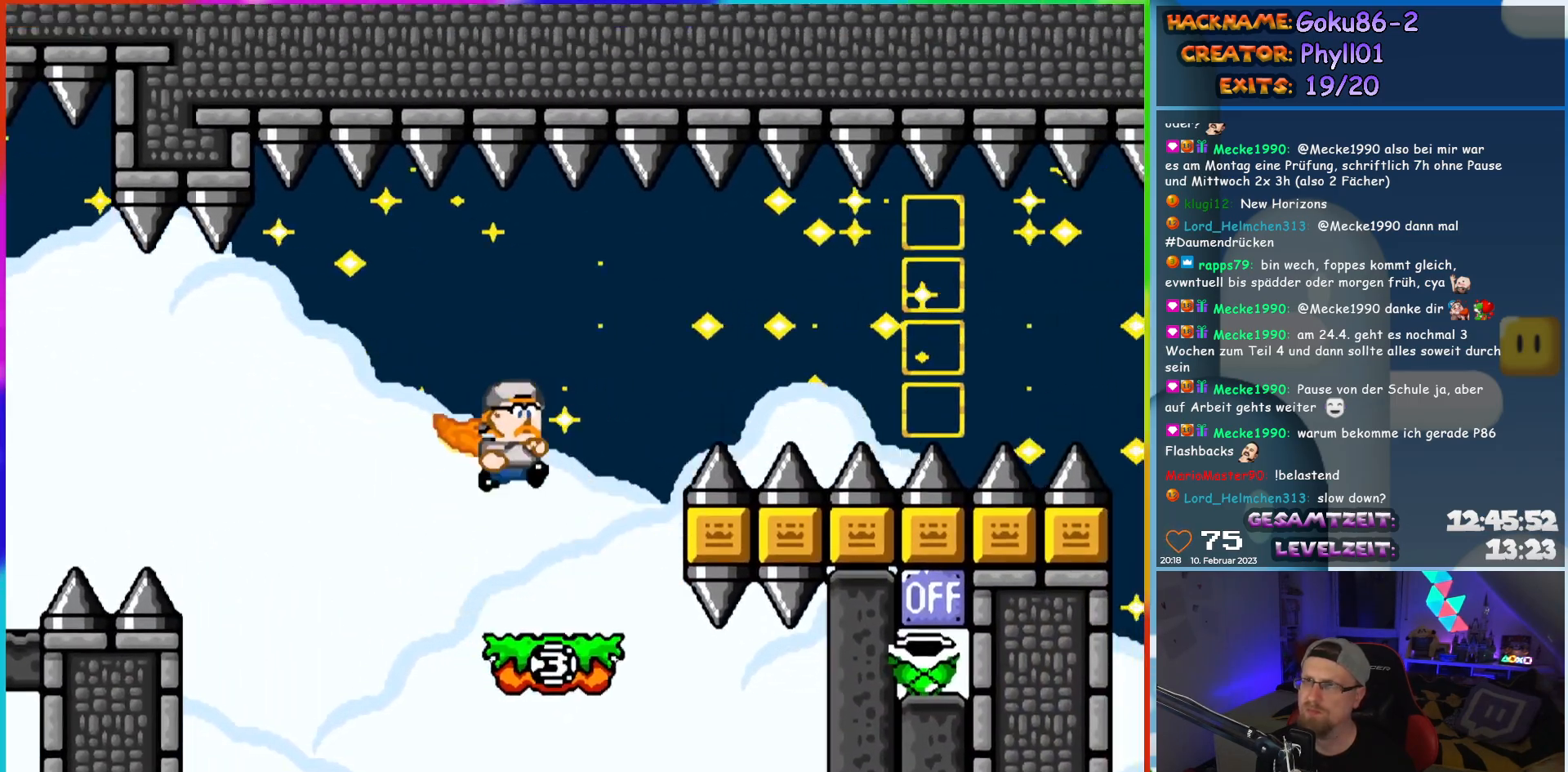
{"buttons": ["Y", "DPAD_LEFT"], "events": [[133, "B", "up"], [417, "DPAD_RIGHT", "up"], [500, "DPAD_LEFT", "down"]]}
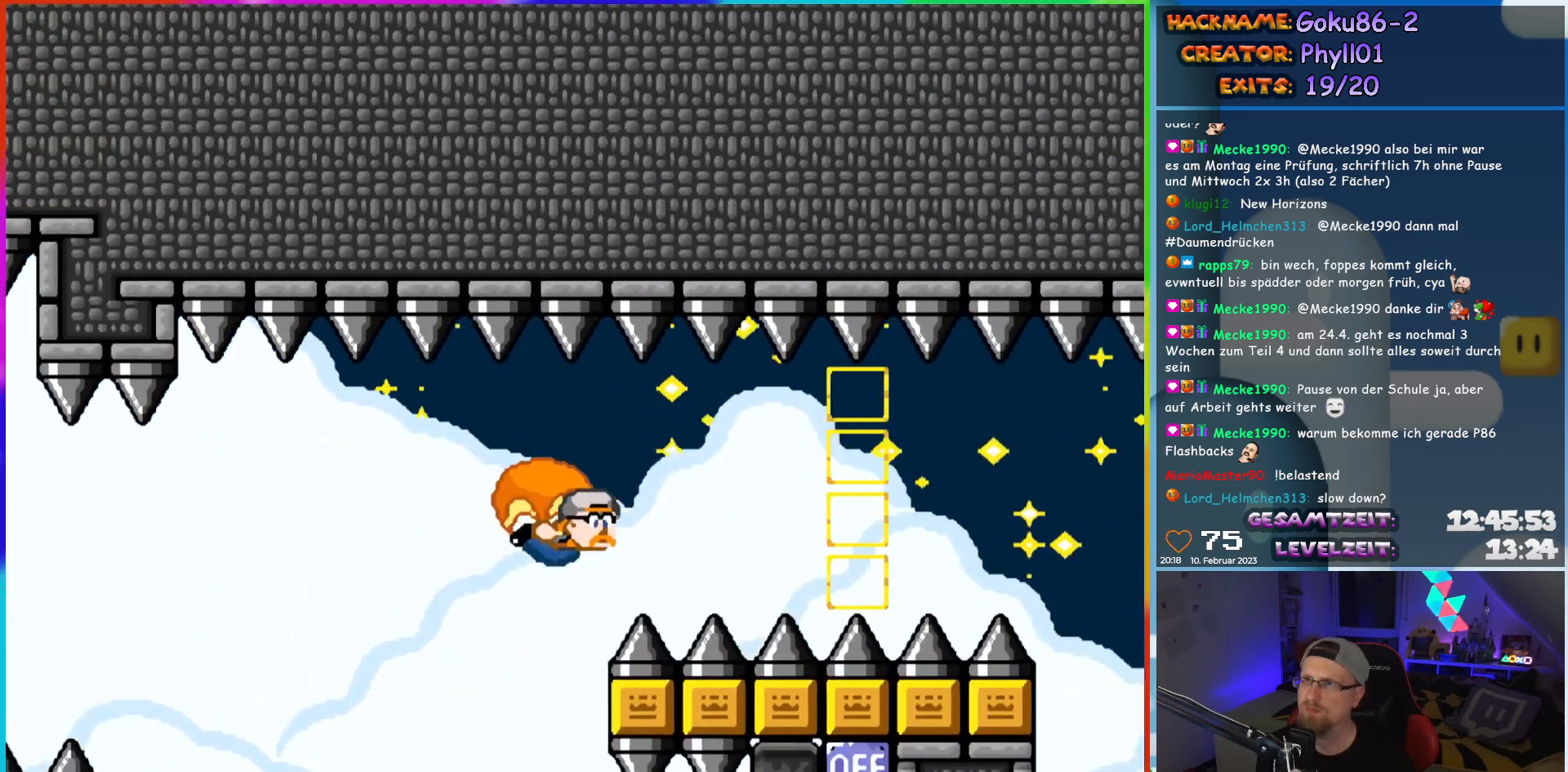
{"buttons": ["Y"], "events": [[250, "DPAD_LEFT", "up"]]}
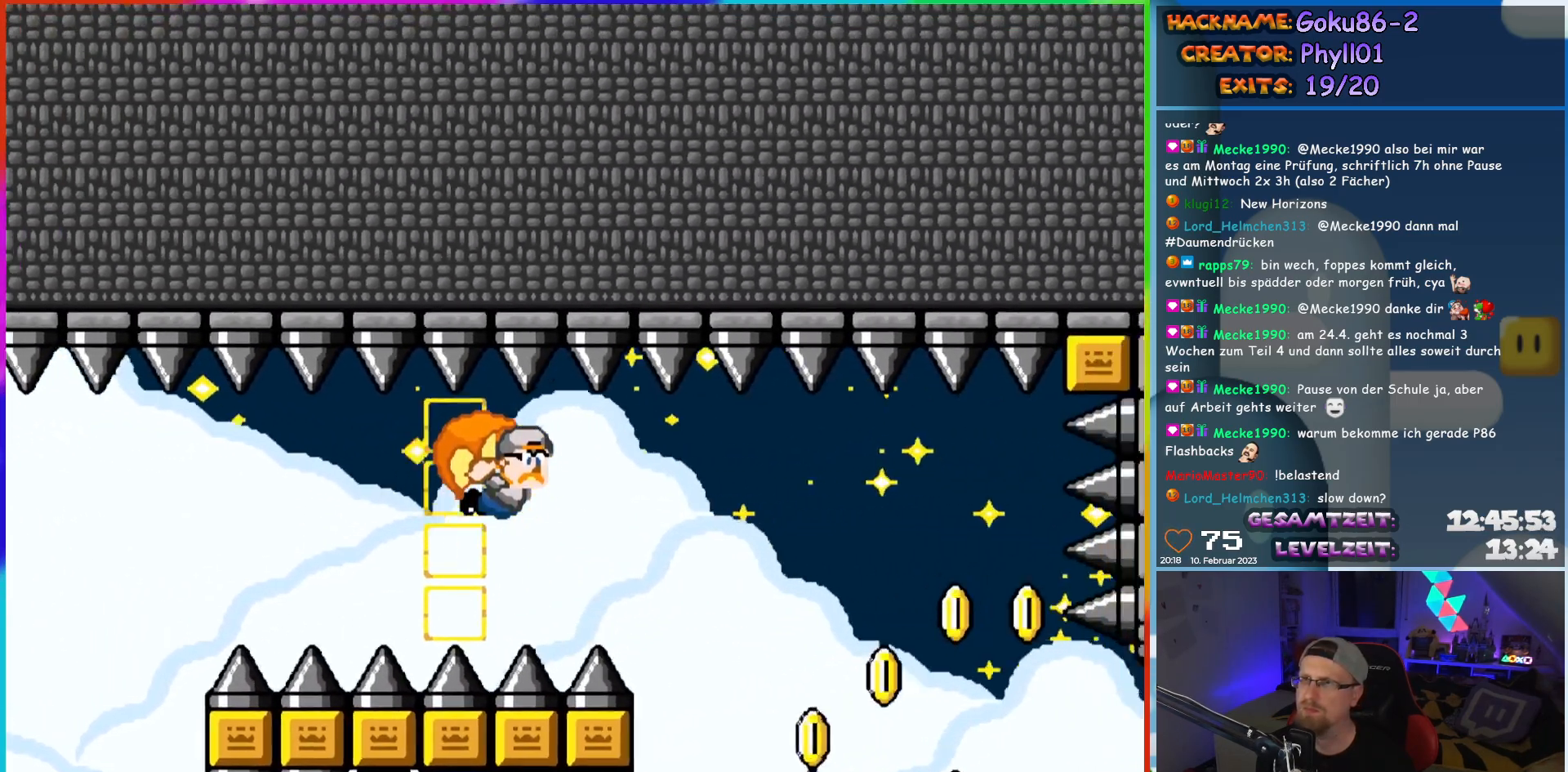
{"buttons": ["X", "Y", "DPAD_LEFT"], "events": [[433, "DPAD_LEFT", "down"], [433, "X", "down"]]}
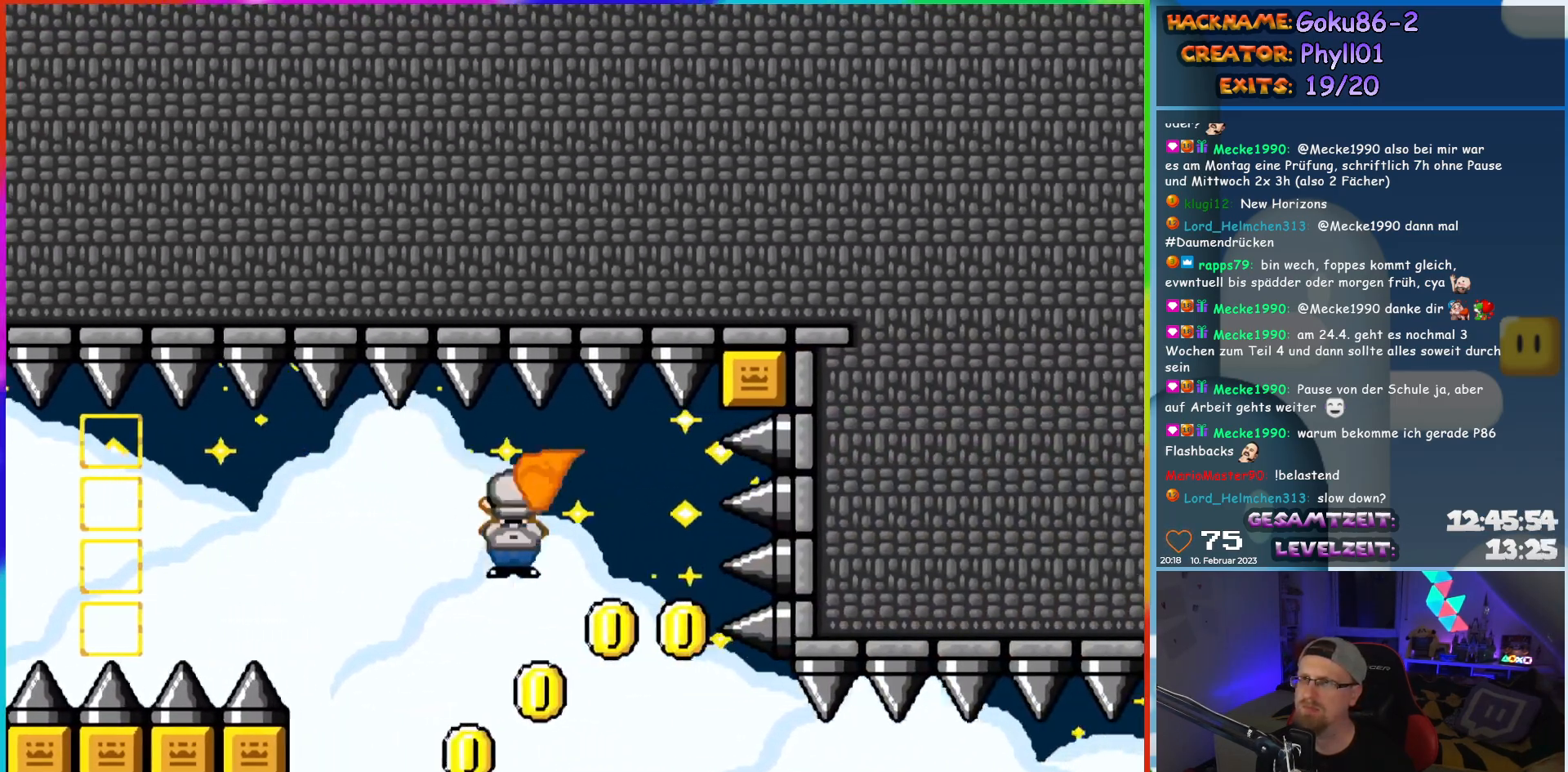
{"buttons": ["Y", "DPAD_LEFT"], "events": [[50, "X", "up"]]}
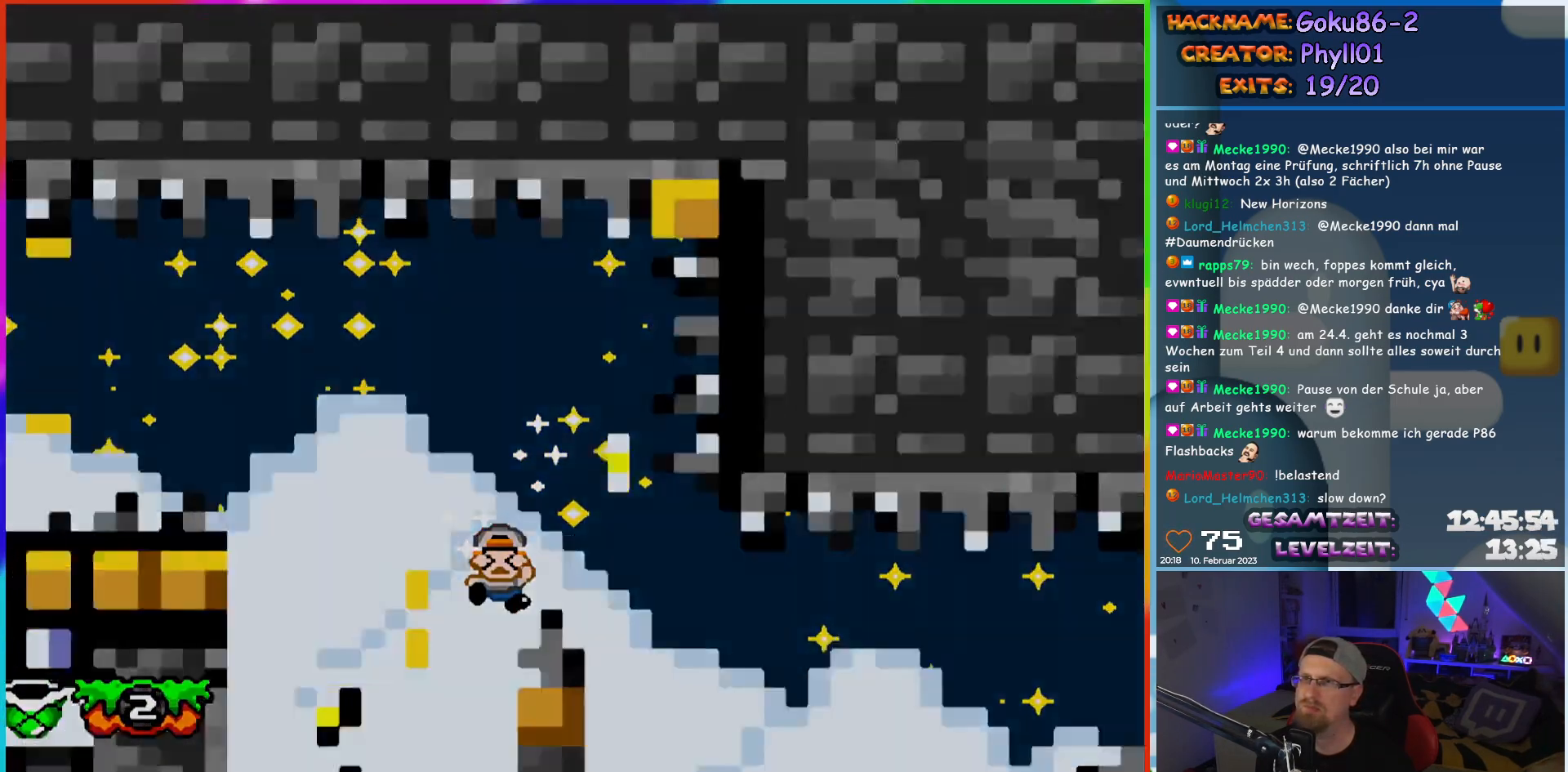
{"buttons": [], "events": [[183, "DPAD_LEFT", "up"], [200, "Y", "up"]]}
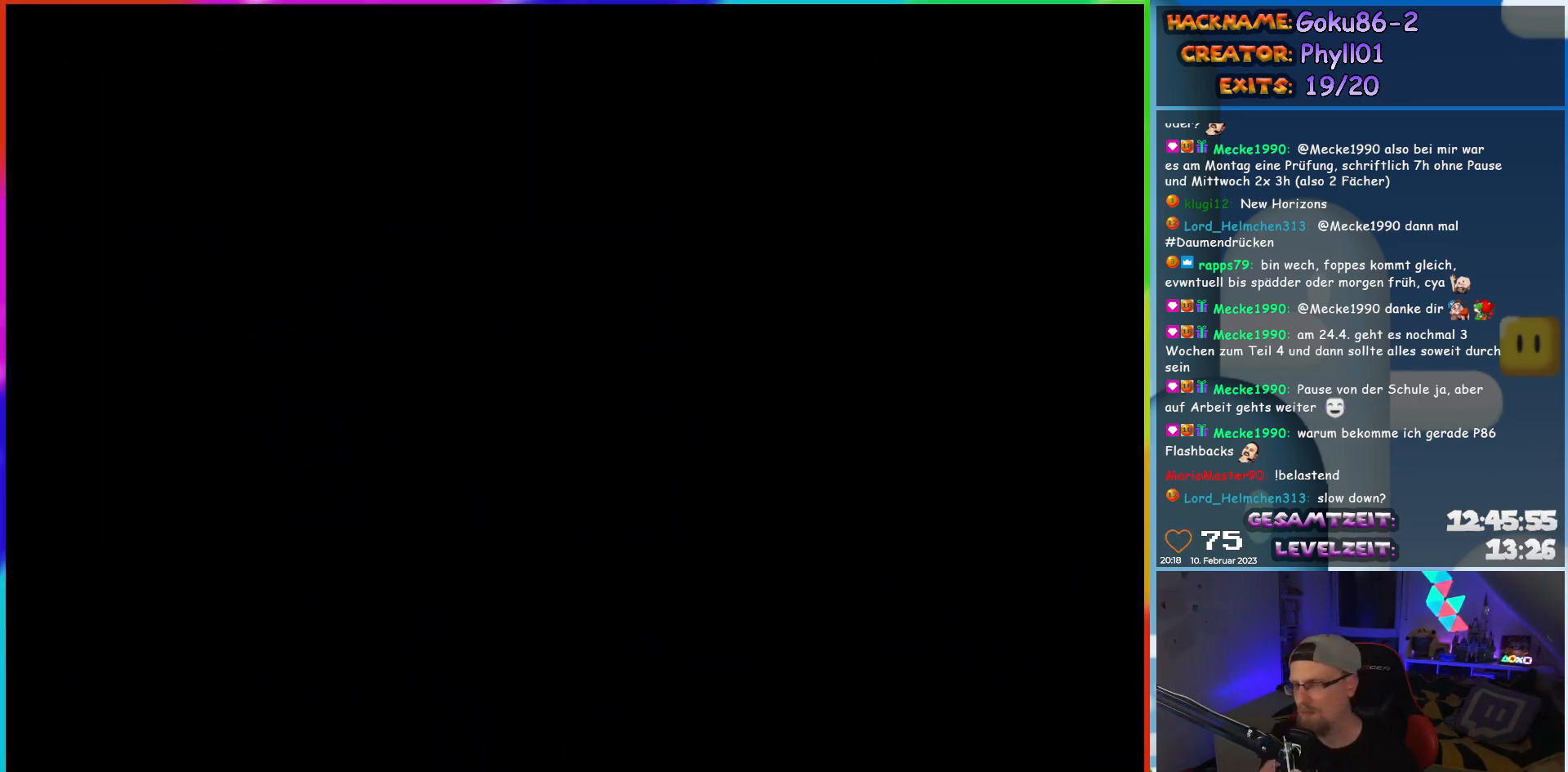
{"buttons": [], "events": []}
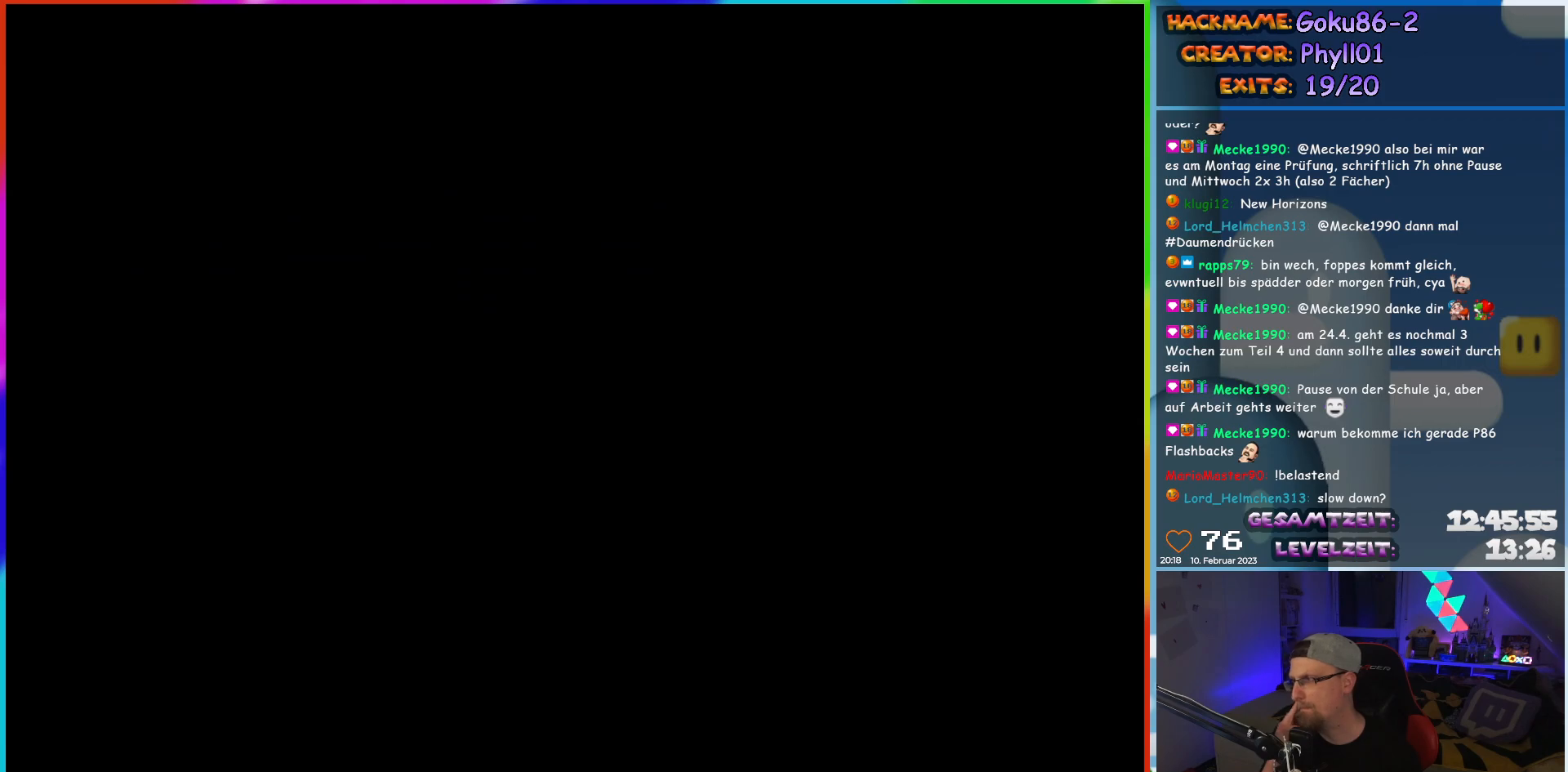
{"buttons": [], "events": []}